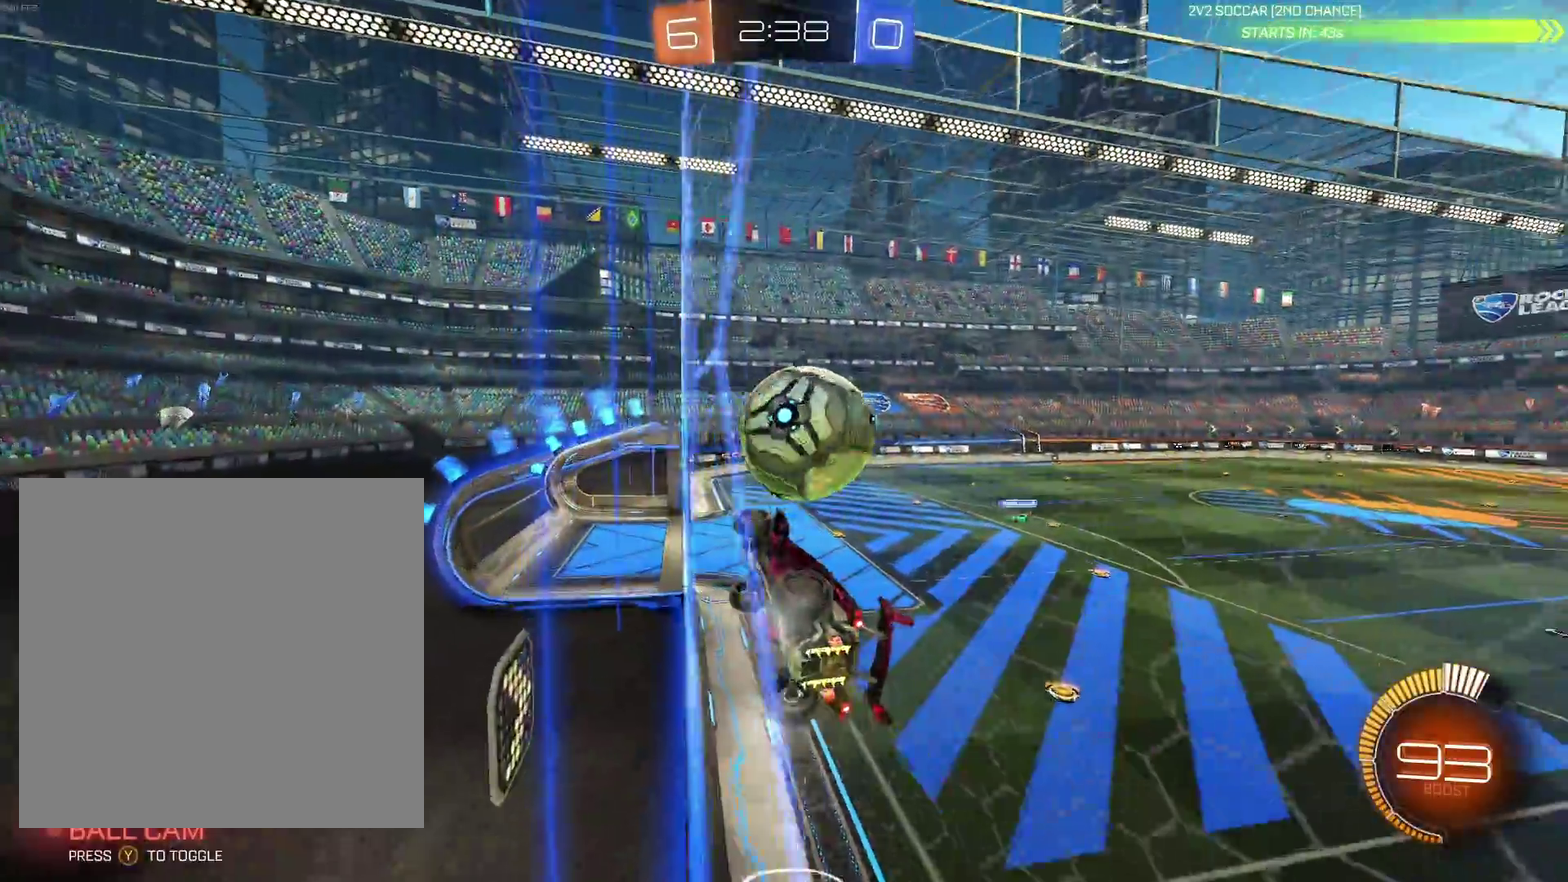
Gameplay with a controller (Xbox layout); each line is a JSON object with the inputs held at the frame after it. "events" lists button and stick changes between this image and that frame as [ms after this image, input, new state], when the widget could be followed in between. Not read: R3 right_stick.
{"buttons": ["B", "R2"], "left_stick": "center", "events": [[117, "left_stick", "right"], [150, "L1", "down"], [183, "B", "down"], [217, "left_stick", "down"], [250, "A", "down"], [367, "A", "up"], [383, "L1", "up"], [383, "left_stick", "center"]]}
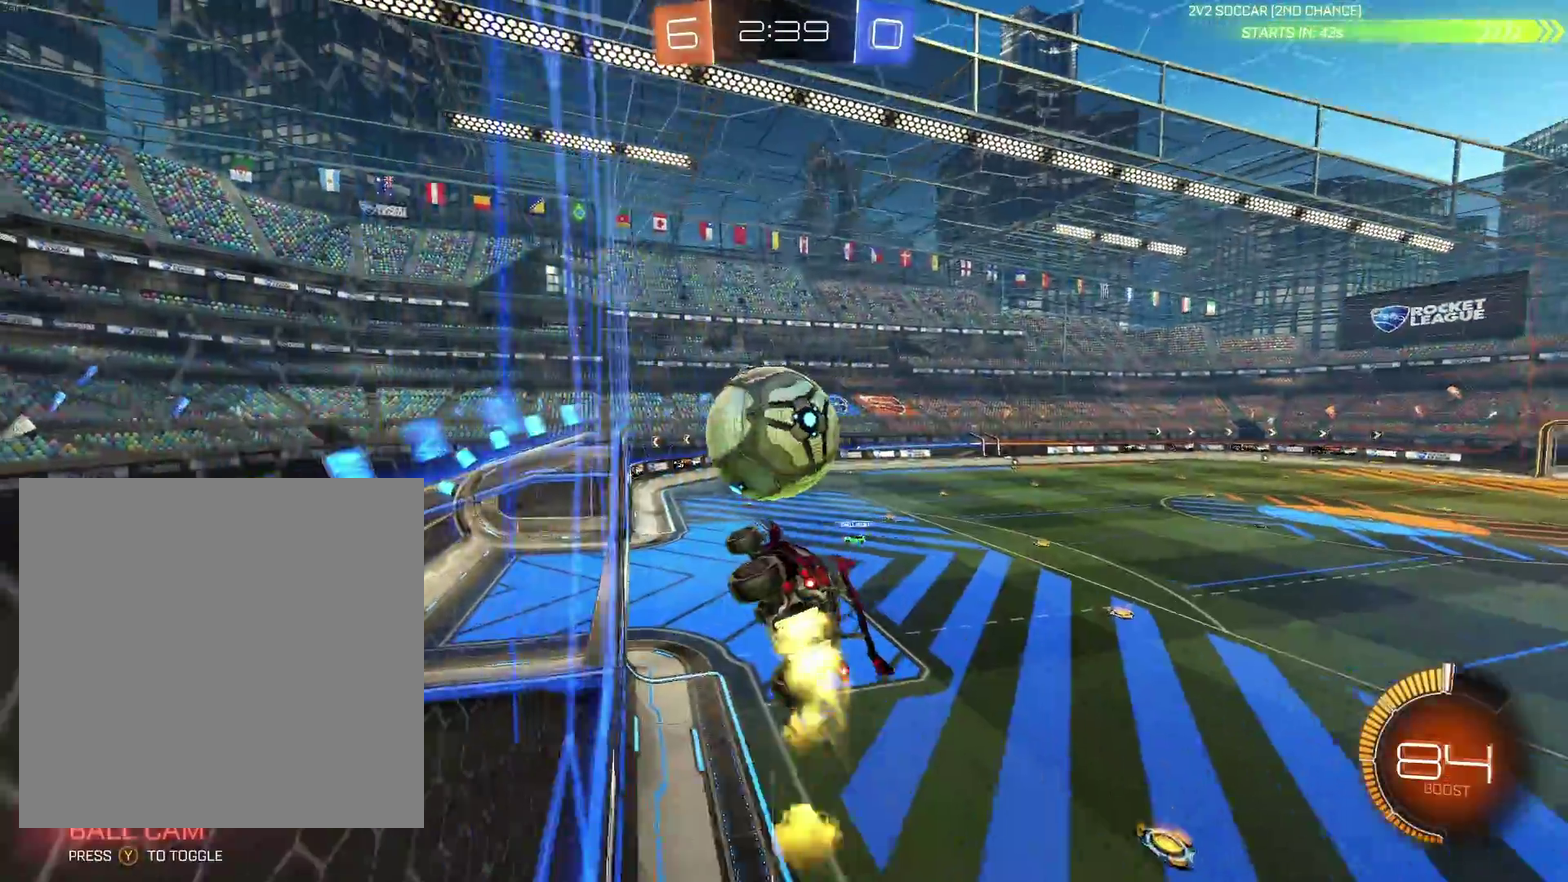
{"buttons": ["R2"], "left_stick": "center", "events": [[17, "B", "up"]]}
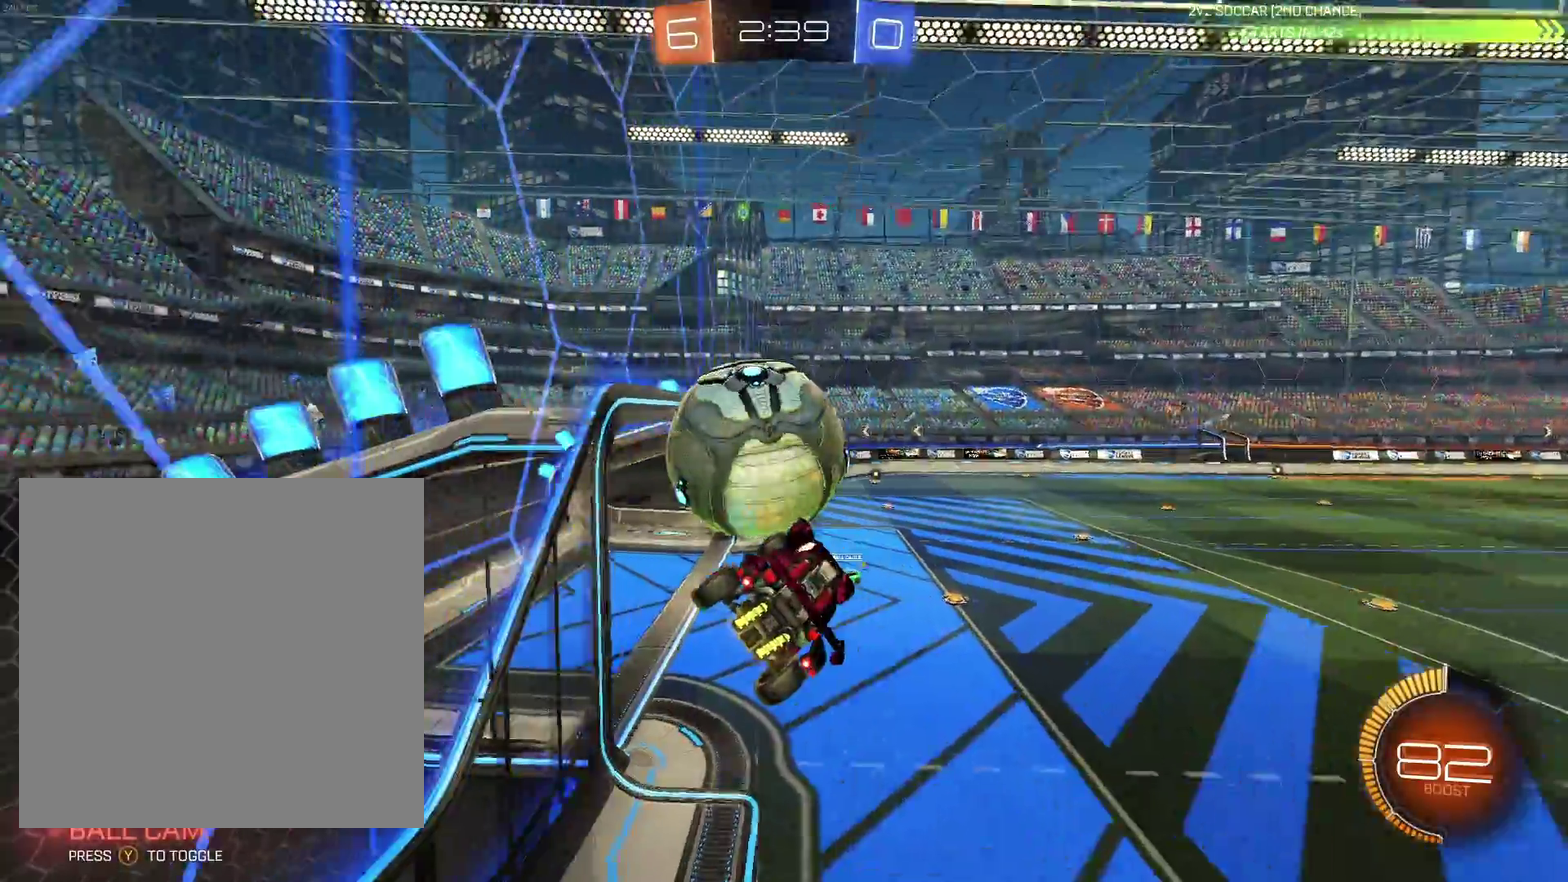
{"buttons": [], "left_stick": "center", "events": [[50, "B", "down"], [50, "L1", "down"], [50, "left_stick", "up"], [83, "A", "down"], [200, "A", "up"], [217, "B", "up"], [233, "R2", "up"], [250, "left_stick", "center"], [267, "L1", "up"]]}
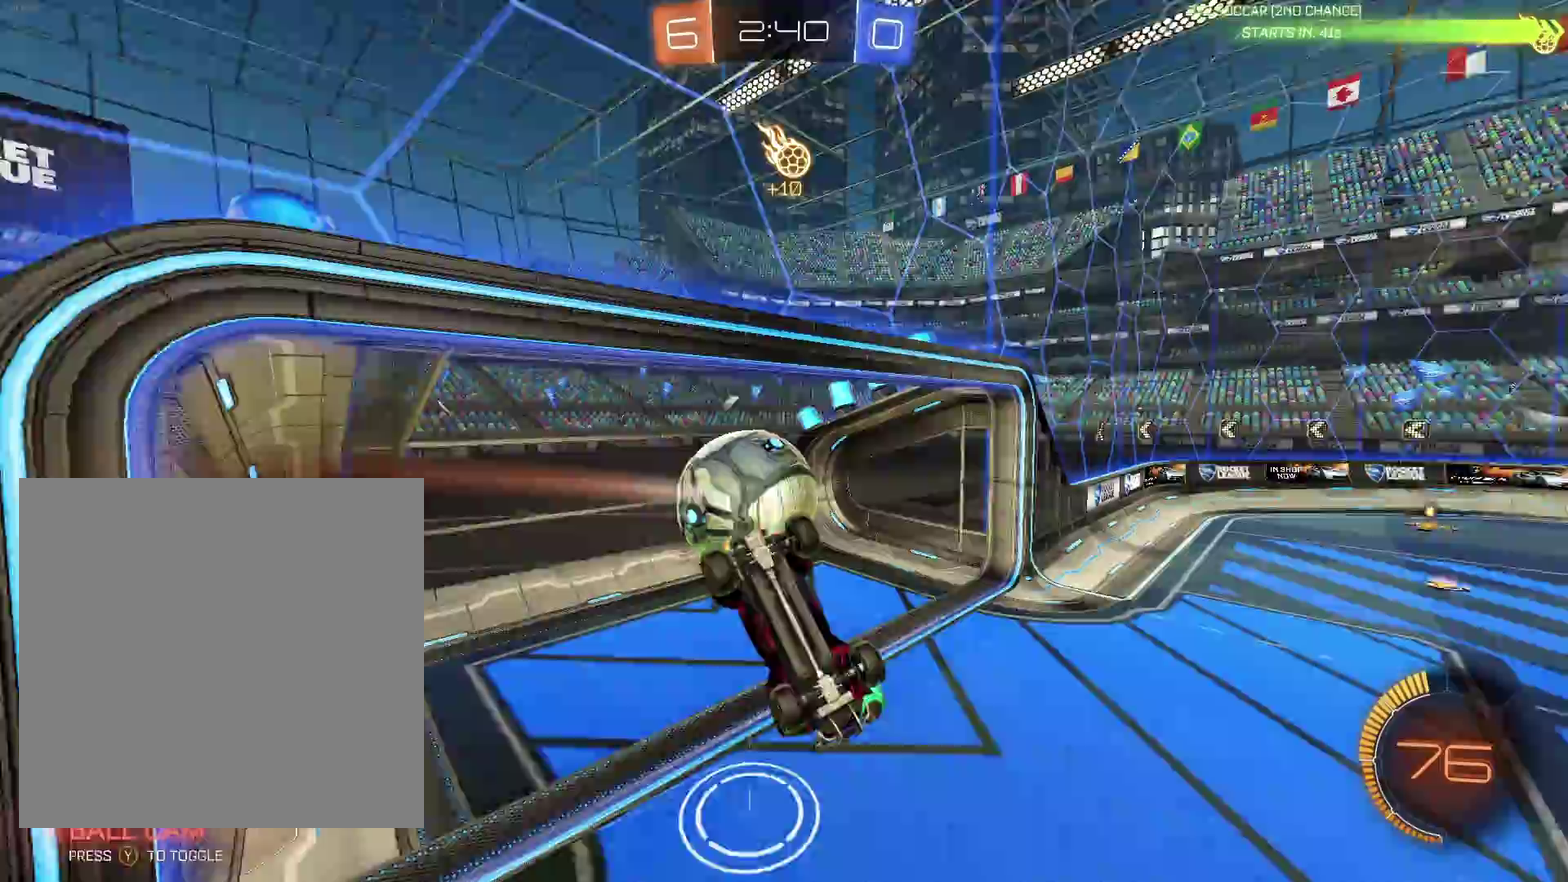
{"buttons": [], "left_stick": "up-right", "events": [[333, "Y", "down"], [333, "left_stick", "right"], [467, "Y", "up"], [467, "left_stick", "up-right"]]}
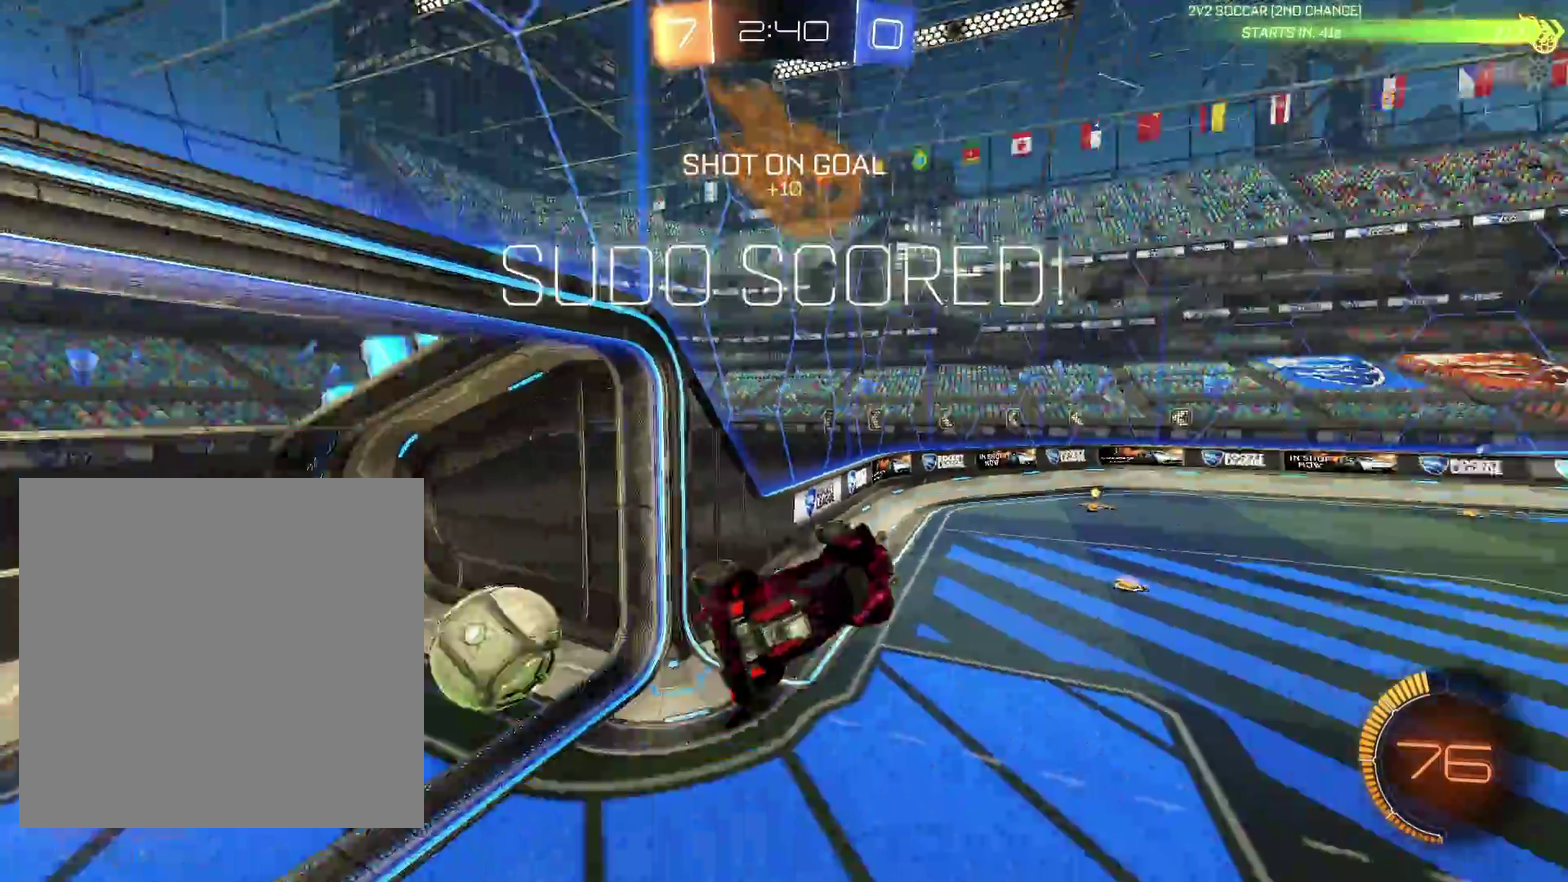
{"buttons": [], "left_stick": "up-right", "events": []}
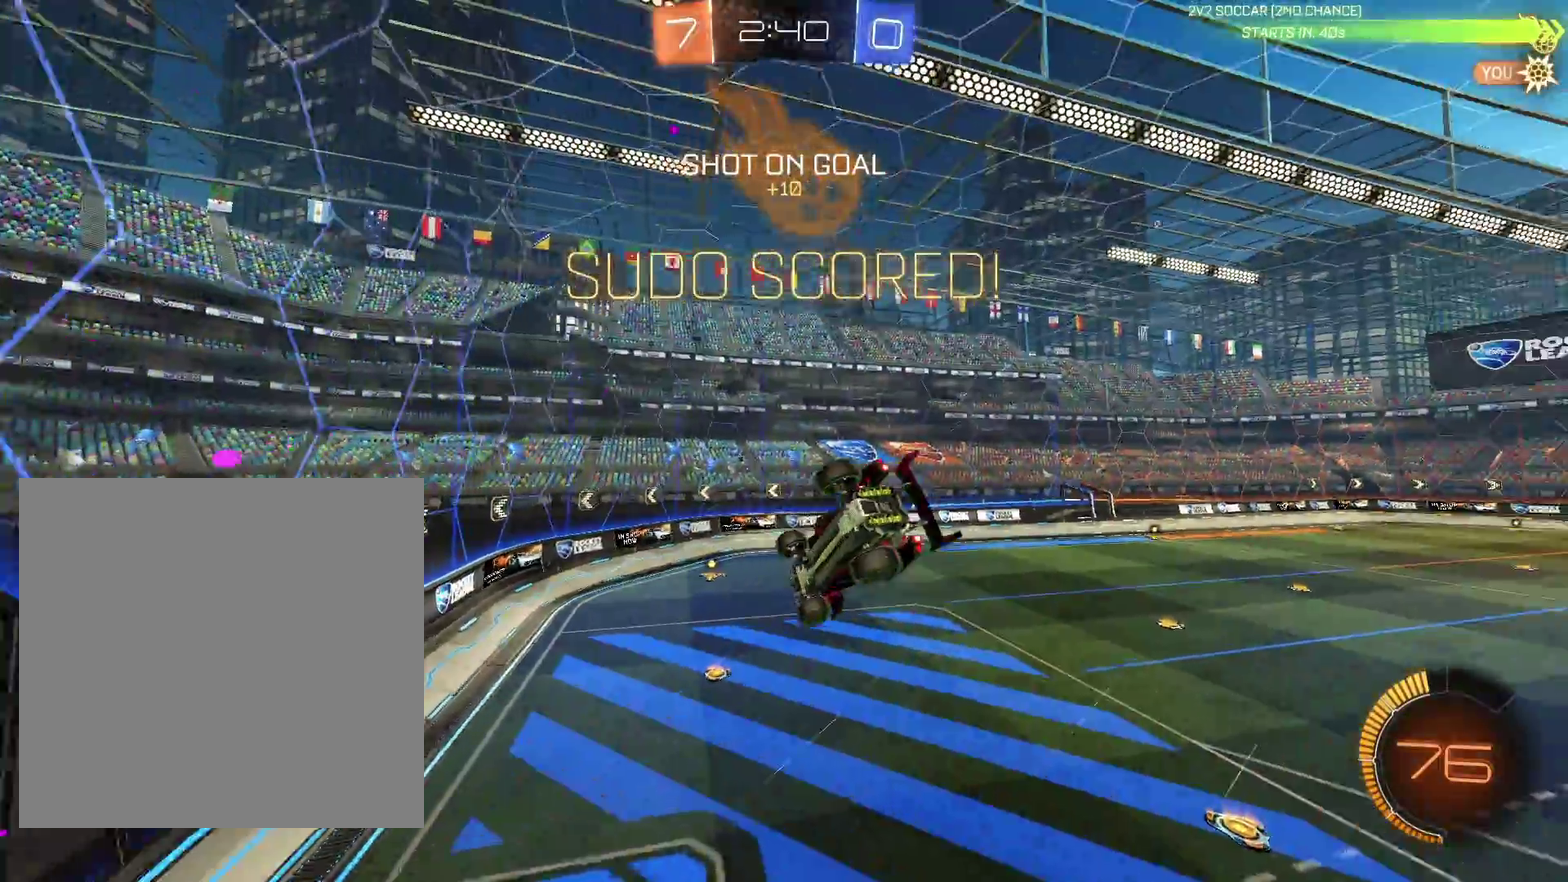
{"buttons": [], "left_stick": "up", "events": [[83, "left_stick", "up"]]}
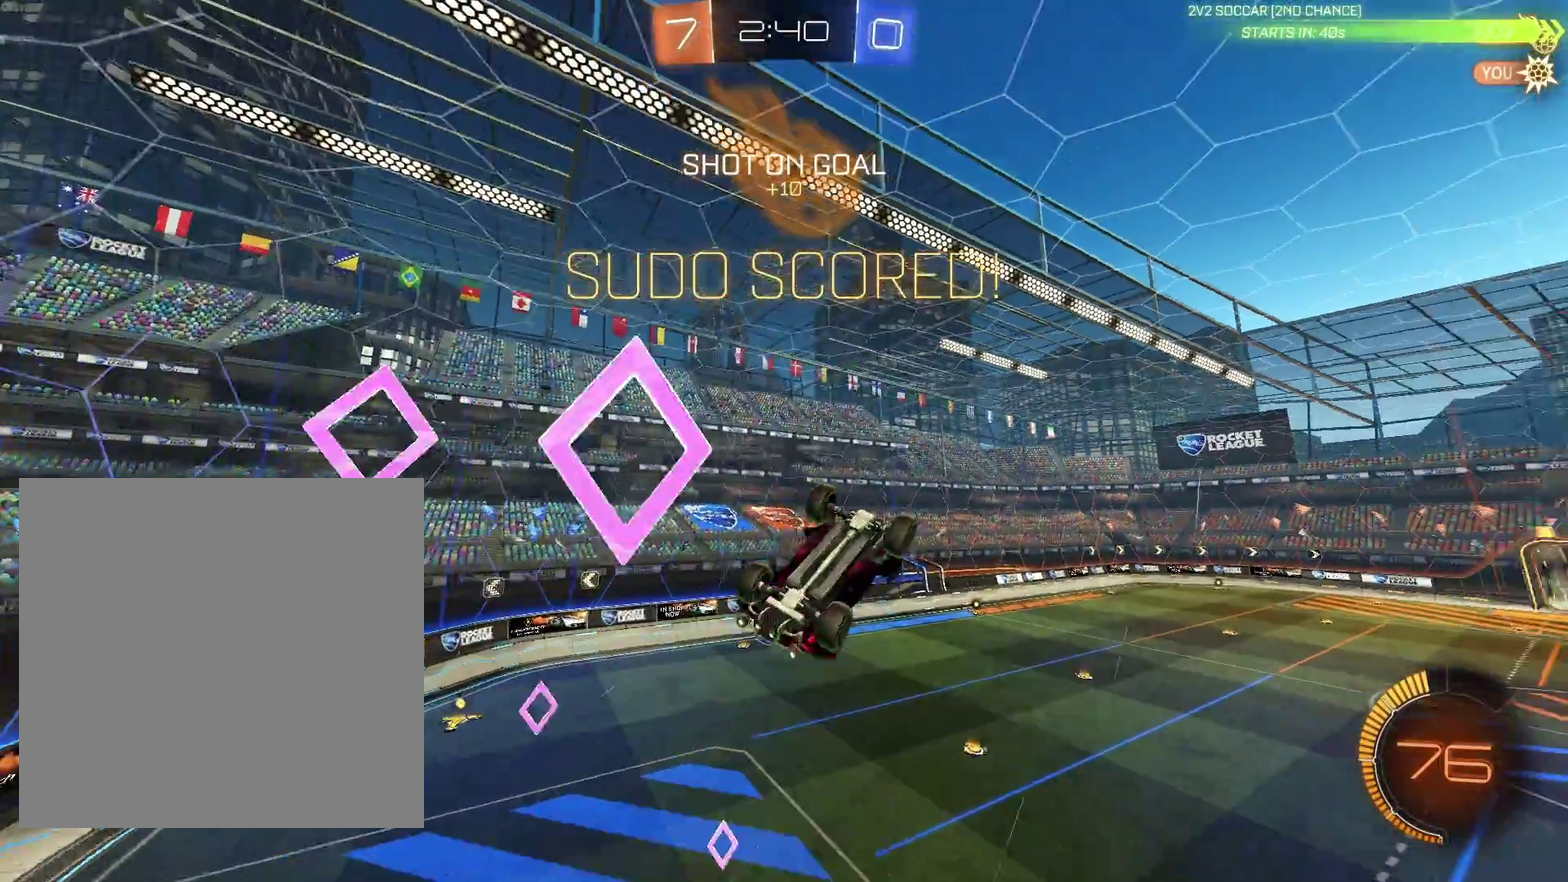
{"buttons": ["A", "L1", "R2"], "left_stick": "right", "events": [[83, "R2", "down"], [117, "left_stick", "left"], [233, "left_stick", "center"], [300, "left_stick", "right"], [450, "L1", "down"], [483, "A", "down"]]}
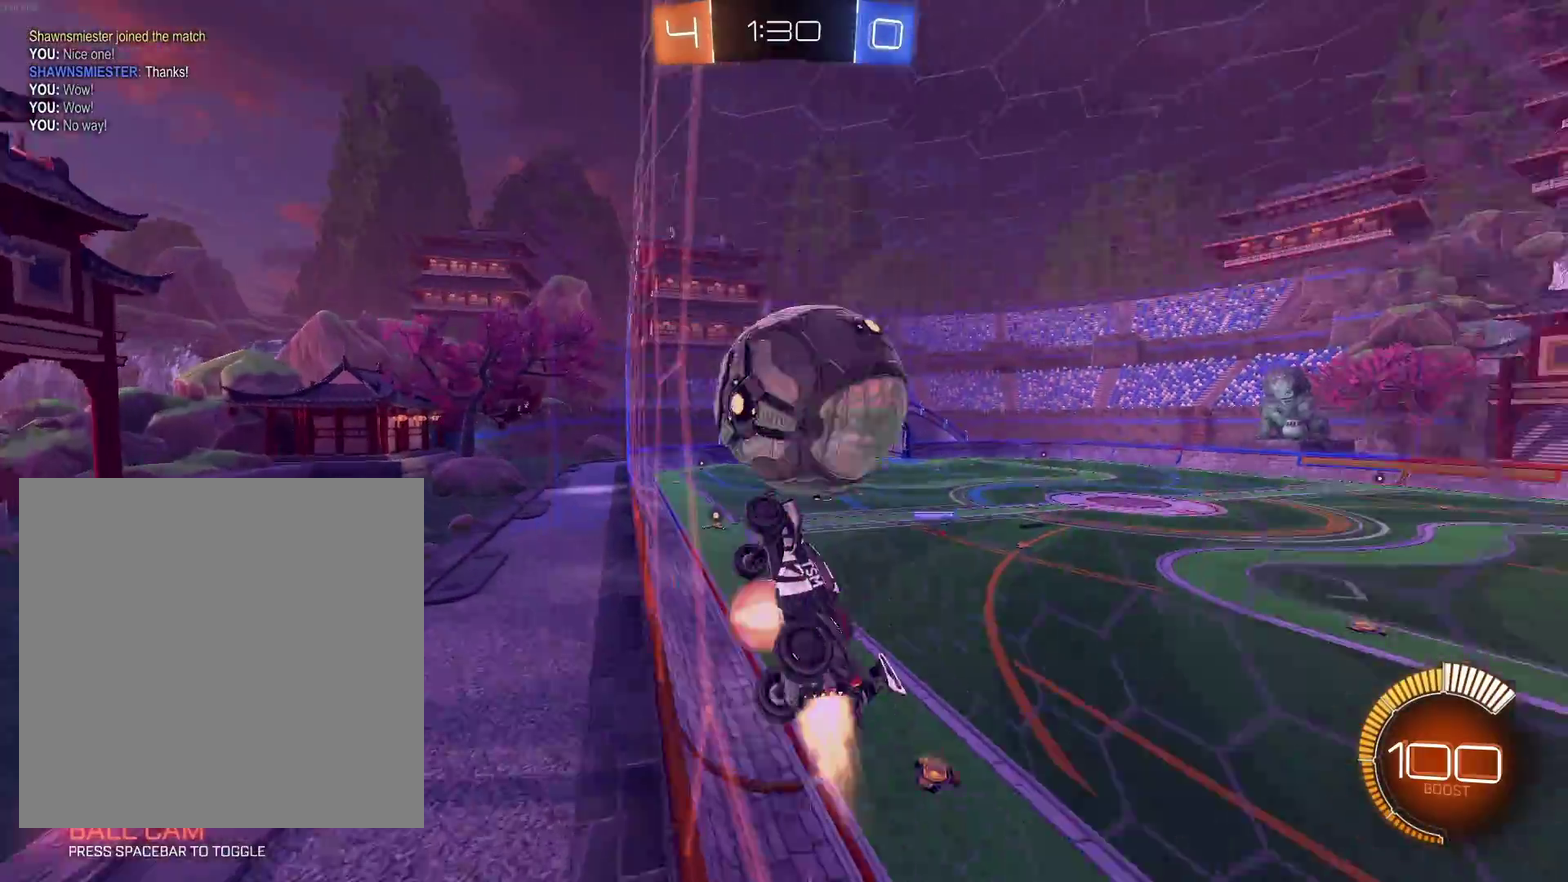
{"buttons": ["B", "R2"], "left_stick": "up-left", "events": [[117, "A", "up"], [217, "left_stick", "down-right"], [250, "B", "down"], [283, "L1", "up"], [333, "left_stick", "left"], [400, "left_stick", "up-left"]]}
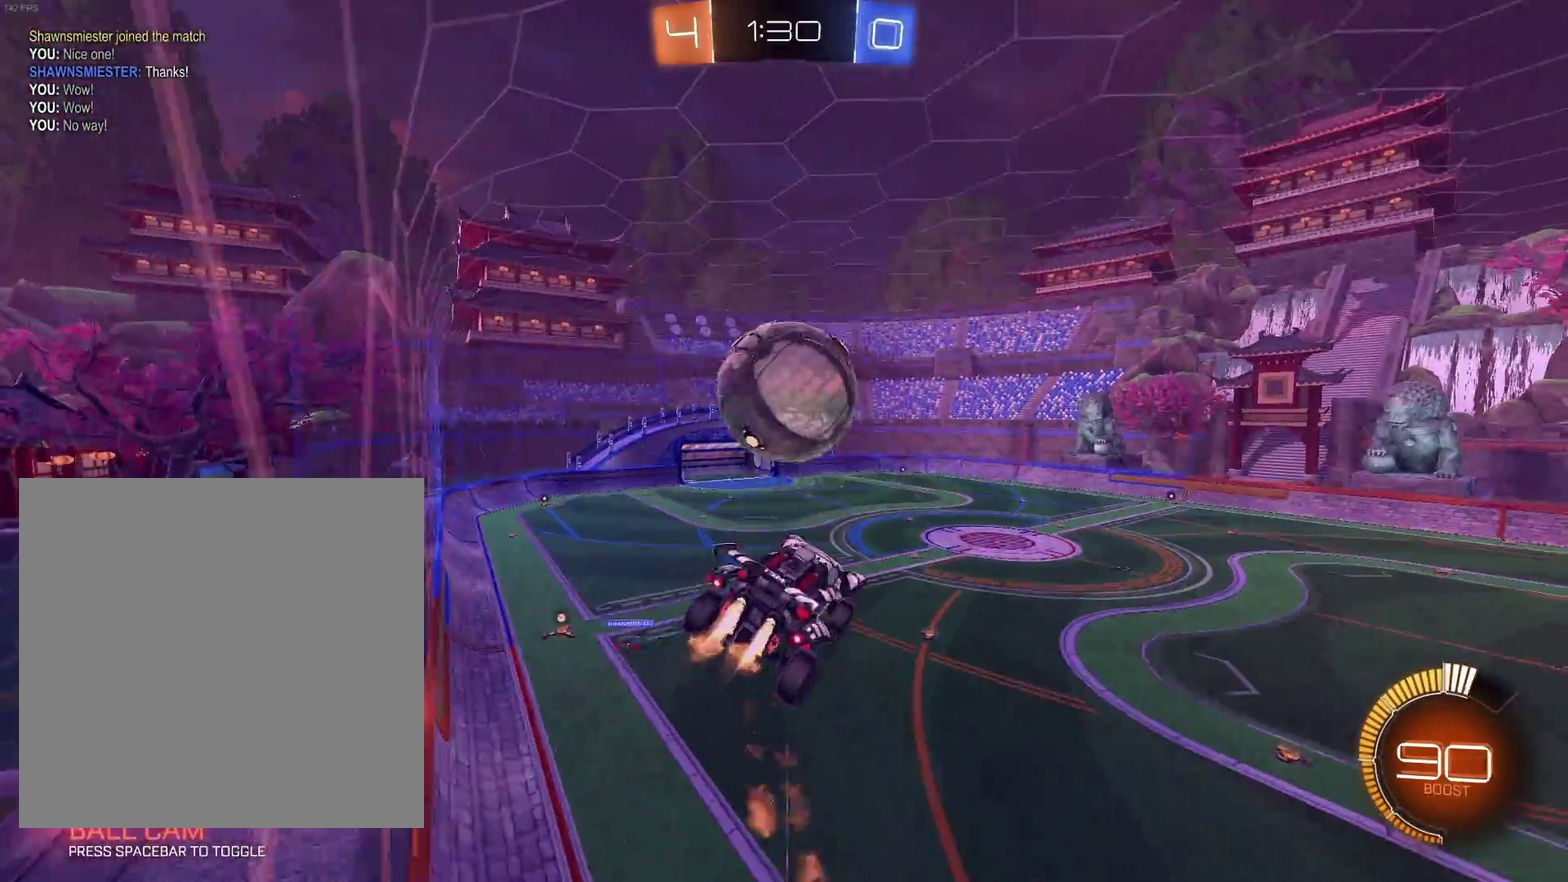
{"buttons": ["B", "R2"], "left_stick": "left", "events": [[100, "left_stick", "left"], [217, "left_stick", "down-left"], [233, "B", "up"], [467, "B", "down"], [483, "left_stick", "left"]]}
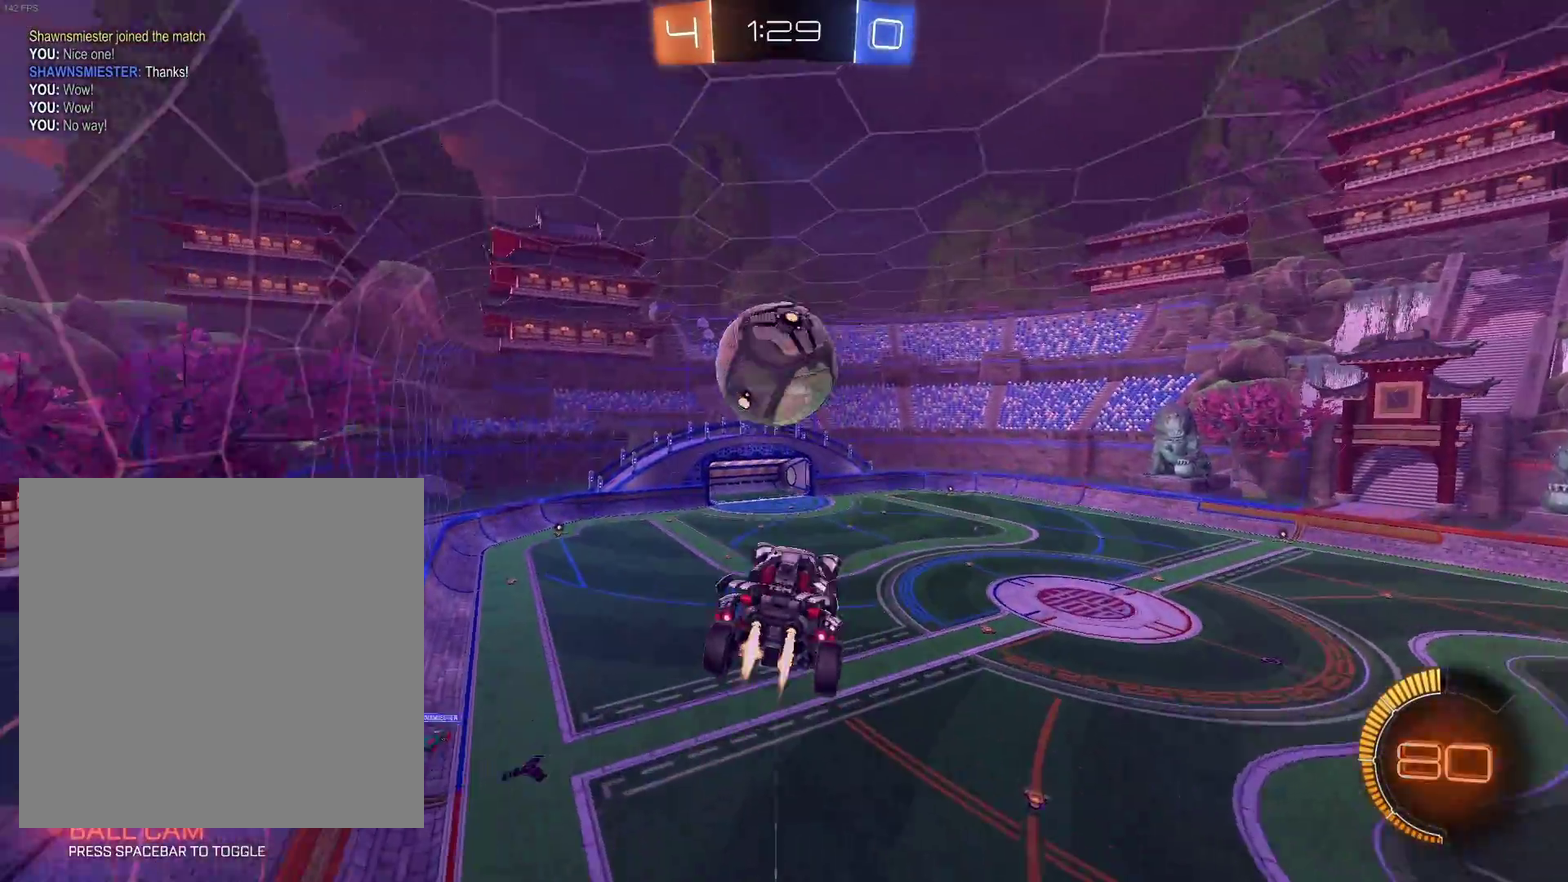
{"buttons": ["B", "R2"], "left_stick": "down-right", "events": [[183, "left_stick", "center"], [333, "B", "up"], [483, "B", "down"], [483, "left_stick", "down-right"]]}
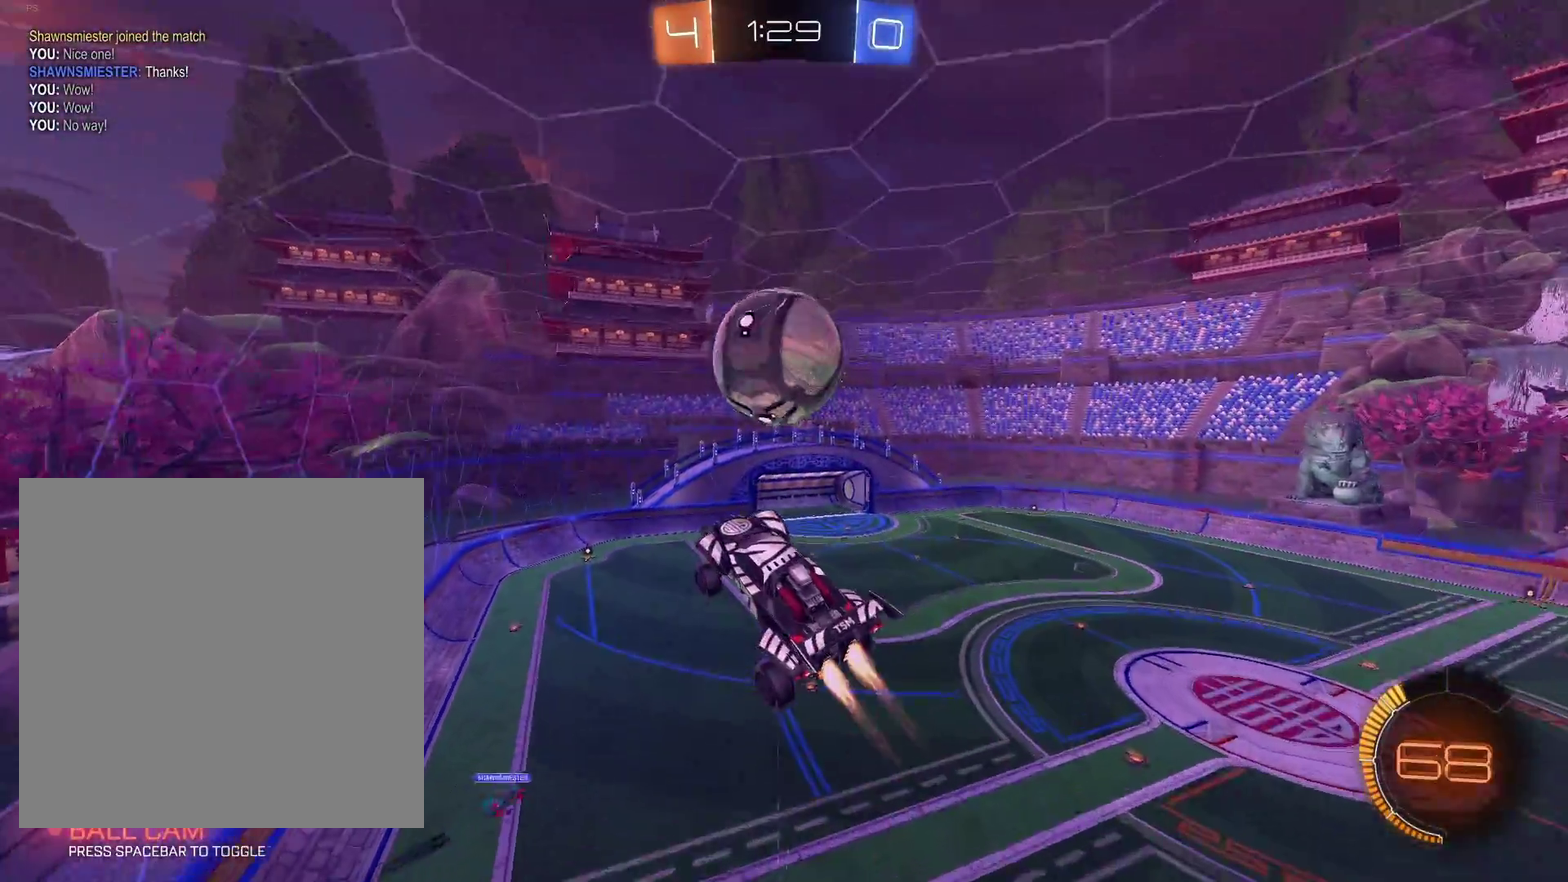
{"buttons": ["R2"], "left_stick": "up-right", "events": [[83, "left_stick", "right"], [133, "B", "up"], [200, "left_stick", "up-right"]]}
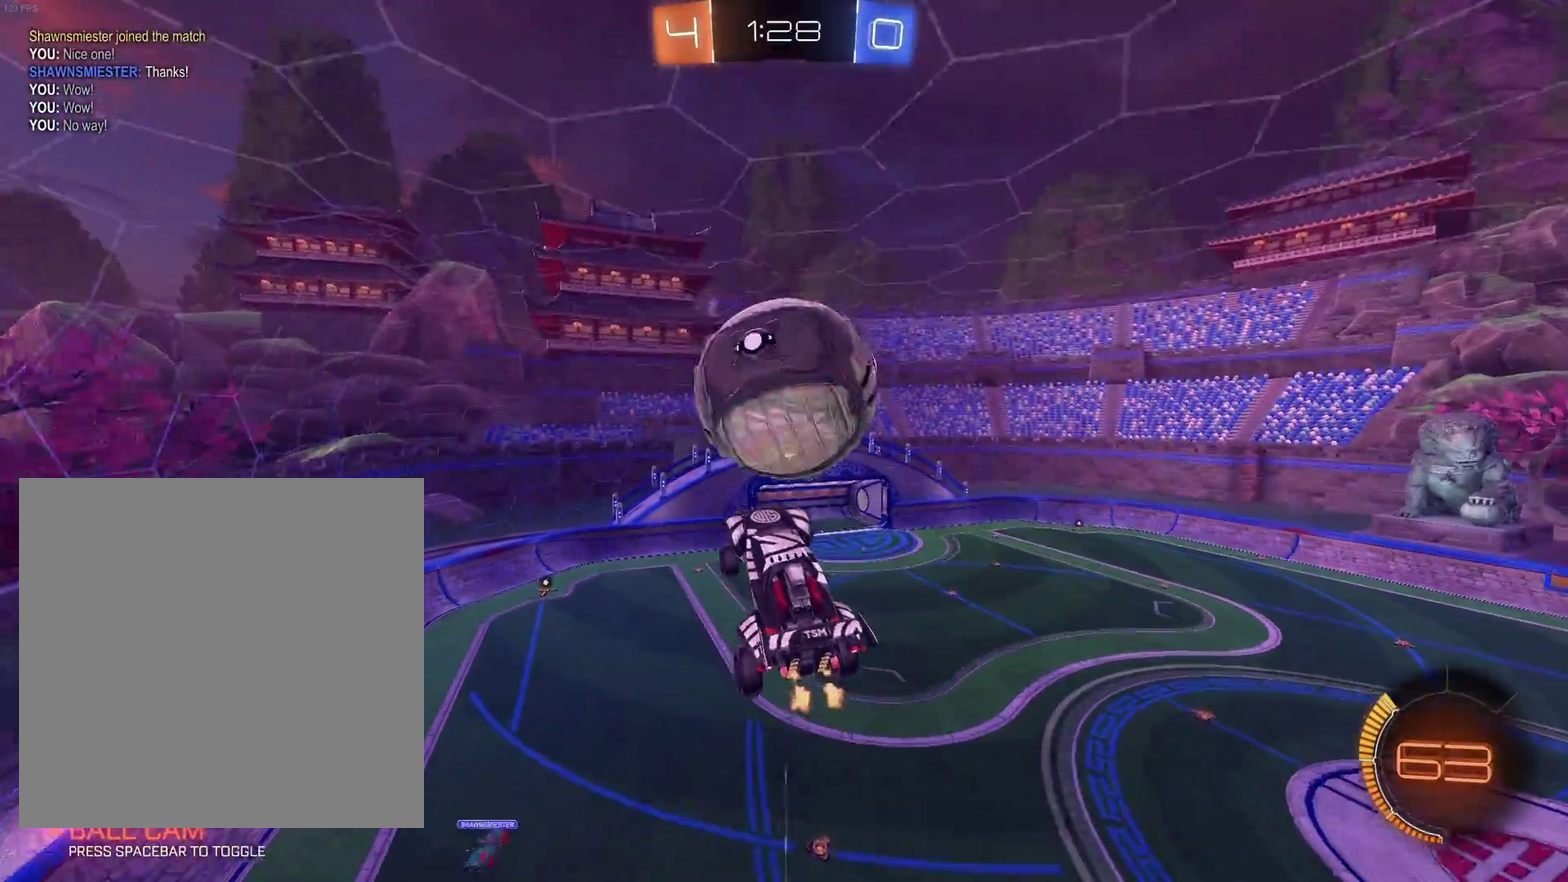
{"buttons": ["R2"], "left_stick": "down-left", "events": [[33, "left_stick", "center"], [50, "B", "down"], [150, "left_stick", "down-left"], [250, "left_stick", "left"], [317, "B", "up"], [317, "left_stick", "down-left"]]}
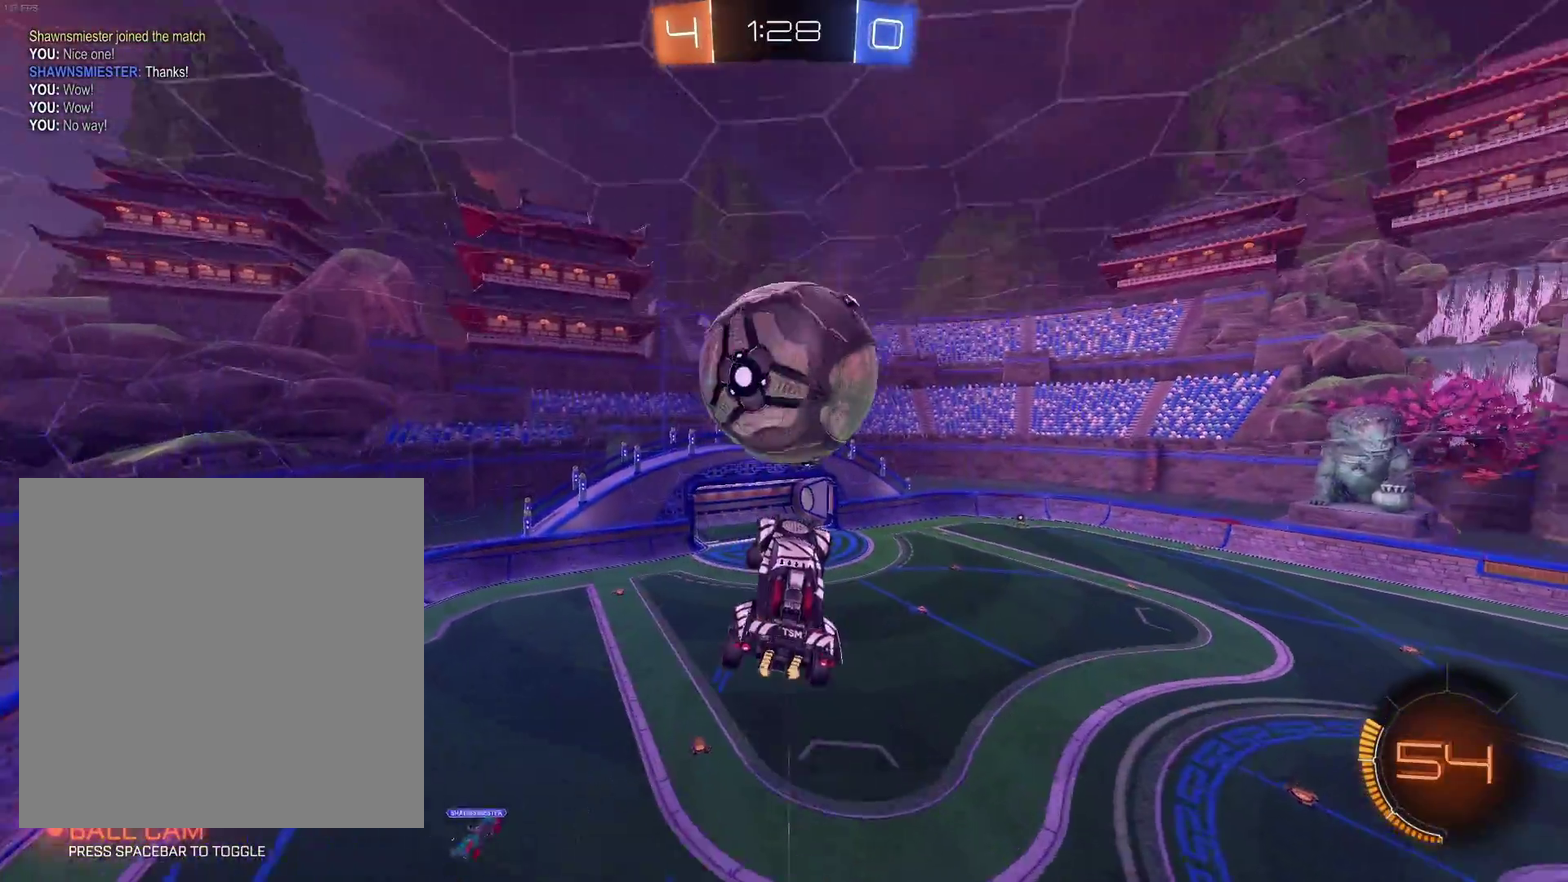
{"buttons": ["B", "R2"], "left_stick": "down-right", "events": [[17, "B", "down"], [50, "left_stick", "left"], [217, "left_stick", "down-left"], [233, "B", "up"], [300, "left_stick", "down"], [333, "B", "down"], [350, "left_stick", "center"], [367, "Y", "down"], [450, "left_stick", "down-right"], [500, "Y", "up"]]}
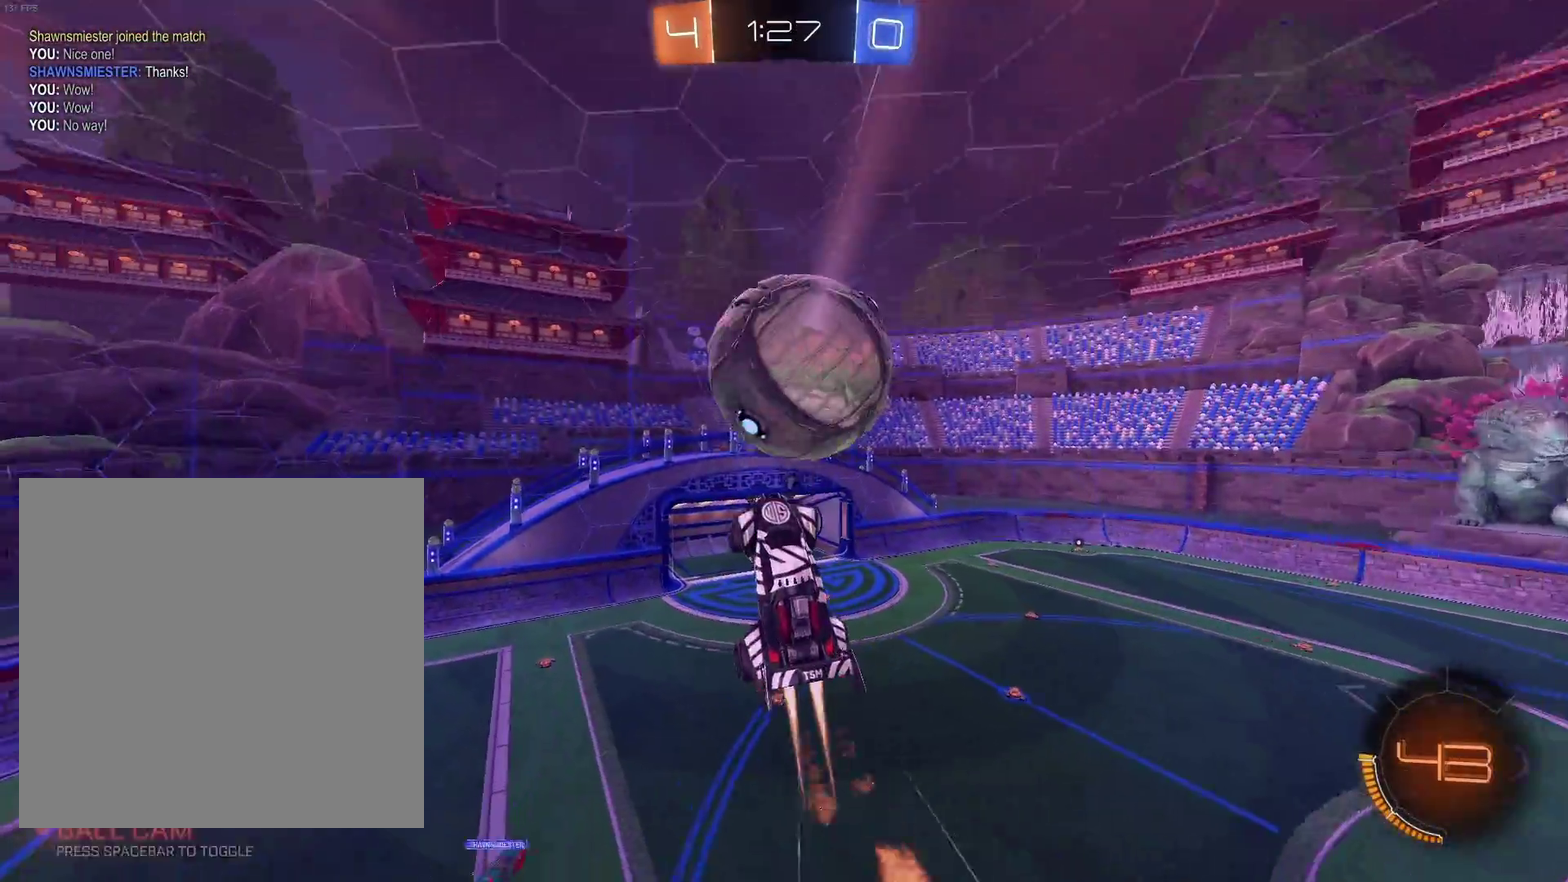
{"buttons": ["B", "R1", "R2"], "left_stick": "left", "events": [[50, "left_stick", "right"], [67, "B", "up"], [167, "left_stick", "up-right"], [183, "B", "down"], [233, "R1", "down"], [267, "left_stick", "center"], [333, "left_stick", "left"]]}
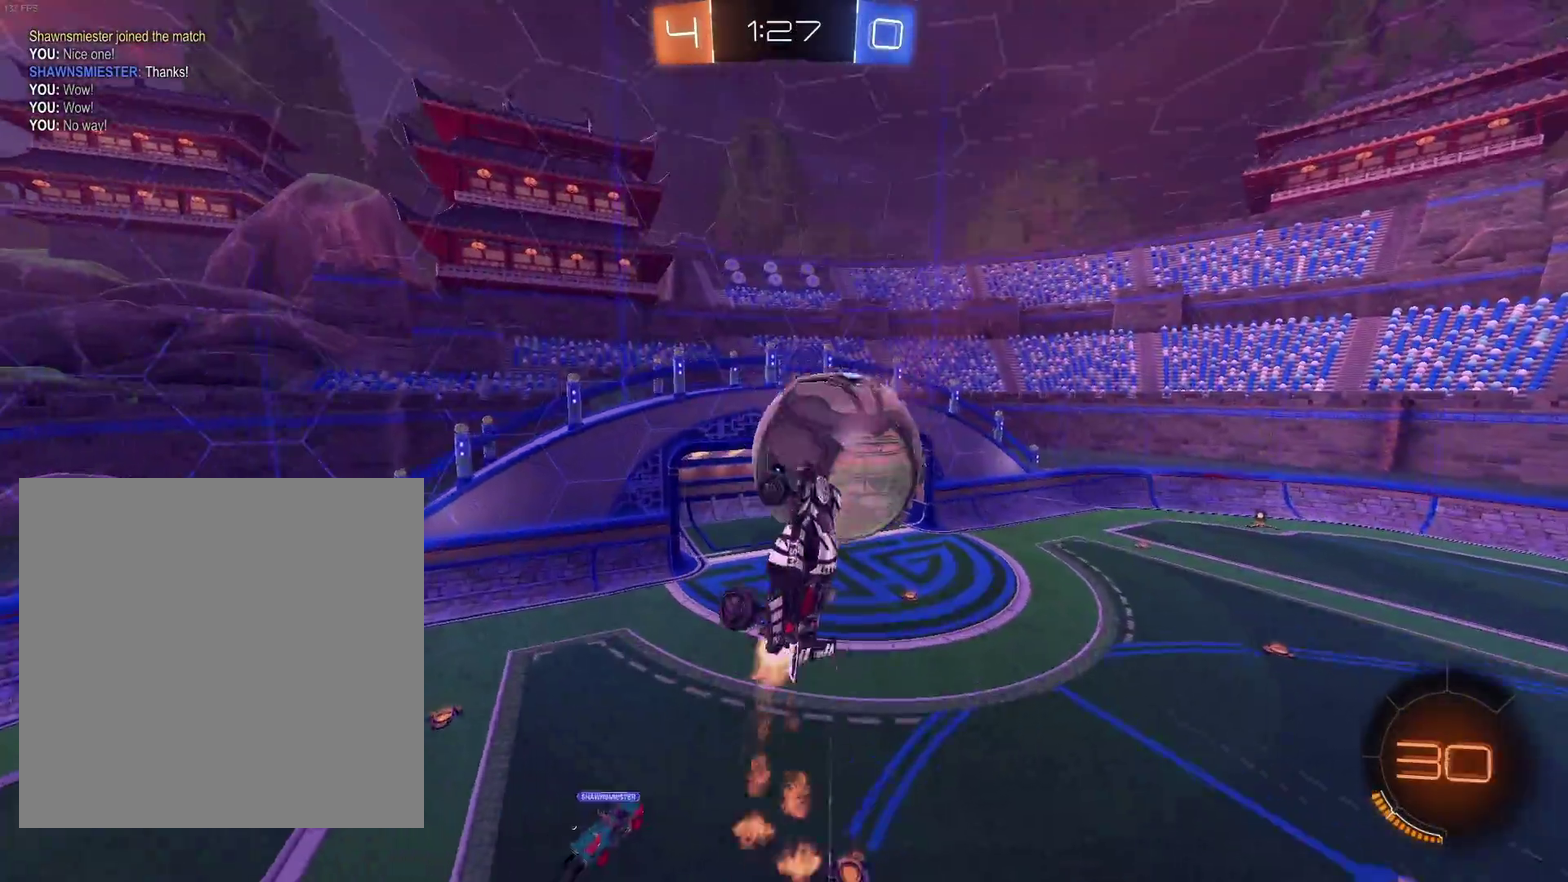
{"buttons": ["R1"], "left_stick": "center", "events": [[33, "R2", "up"], [167, "left_stick", "up-left"], [233, "B", "up"], [267, "left_stick", "center"]]}
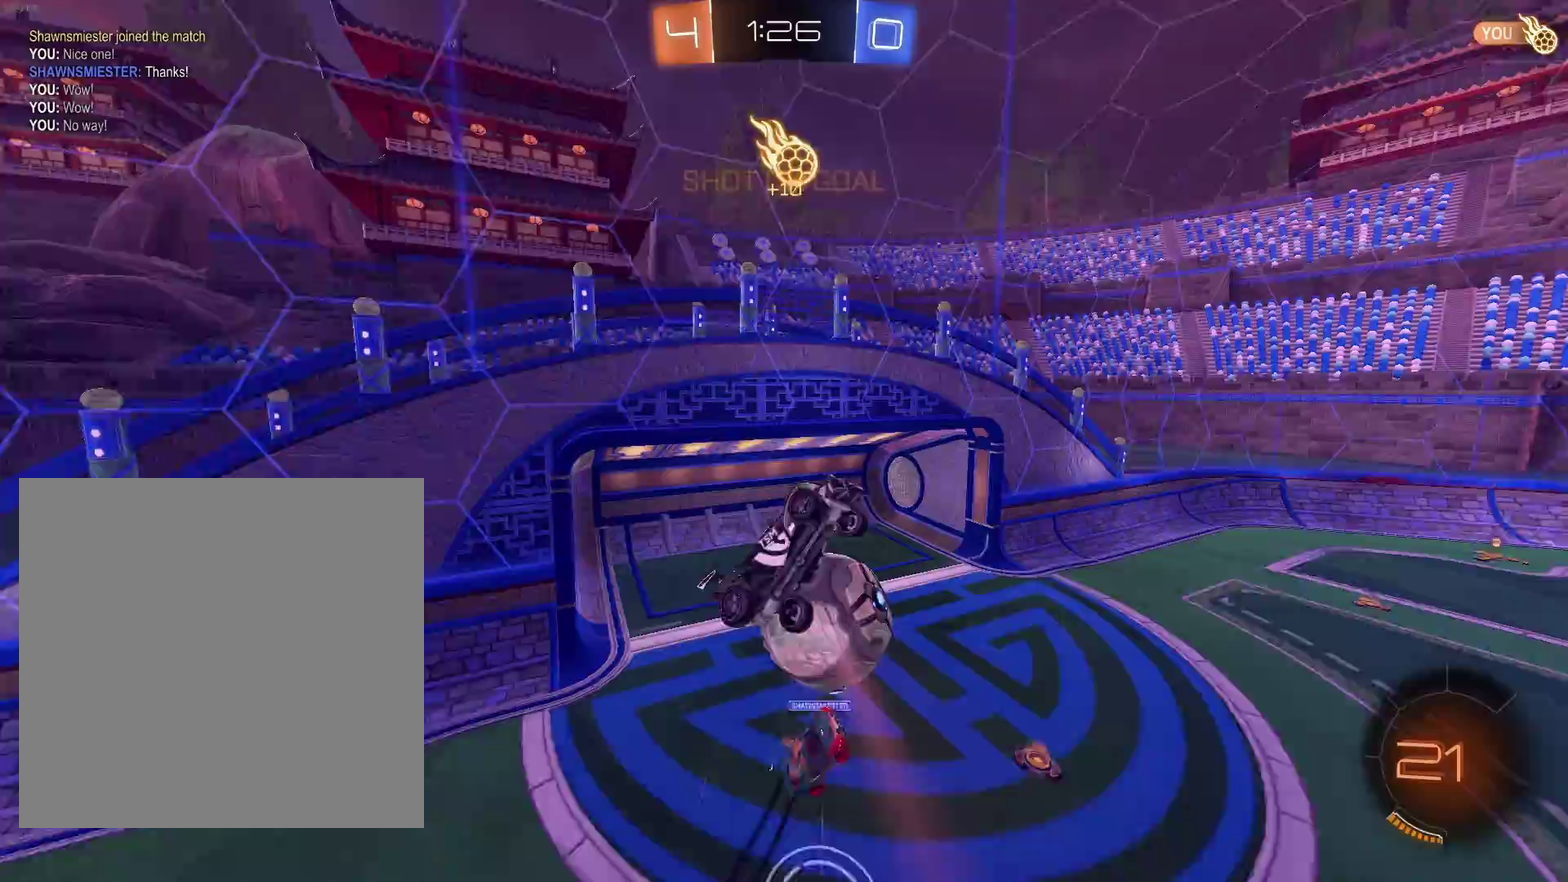
{"buttons": [], "left_stick": "center", "events": [[17, "left_stick", "down-left"], [250, "R1", "up"], [283, "left_stick", "center"]]}
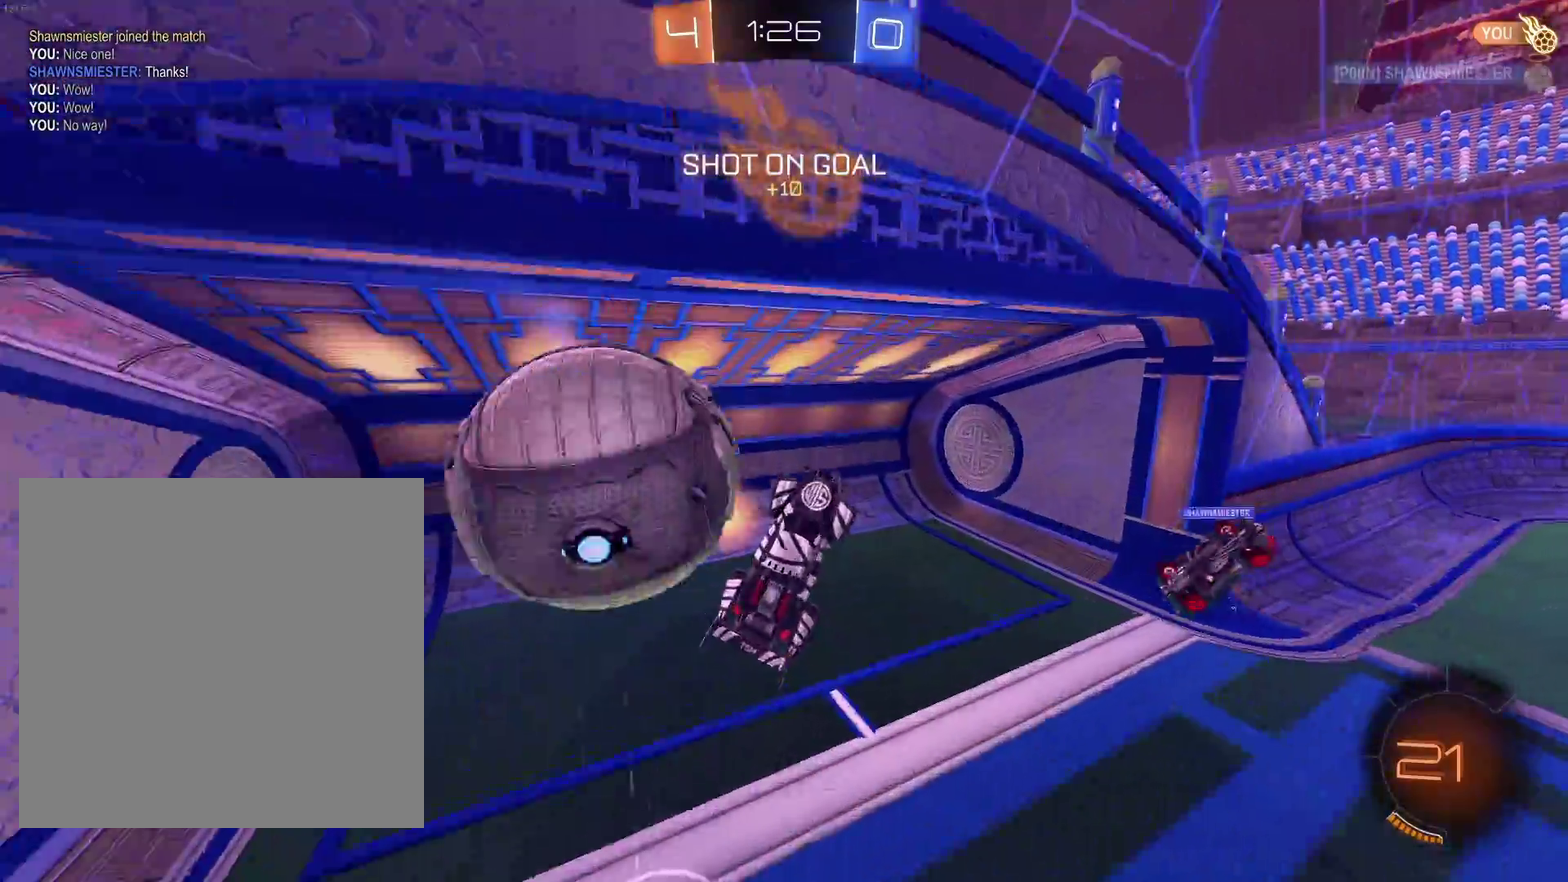
{"buttons": [], "left_stick": "center", "events": [[367, "Y", "down"], [483, "Y", "up"]]}
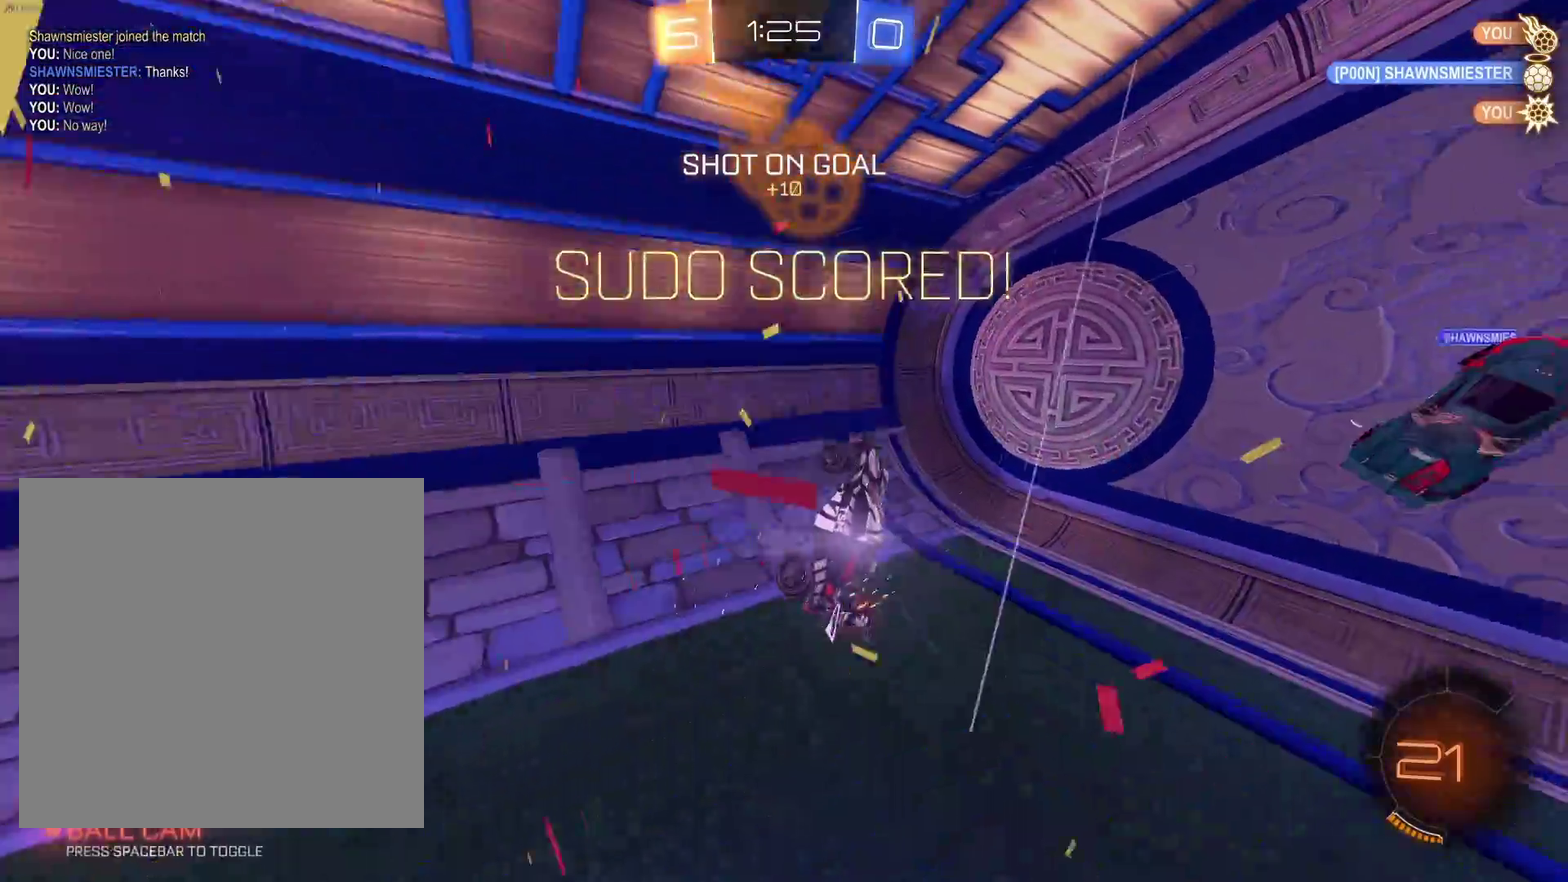
{"buttons": [], "left_stick": "center", "events": []}
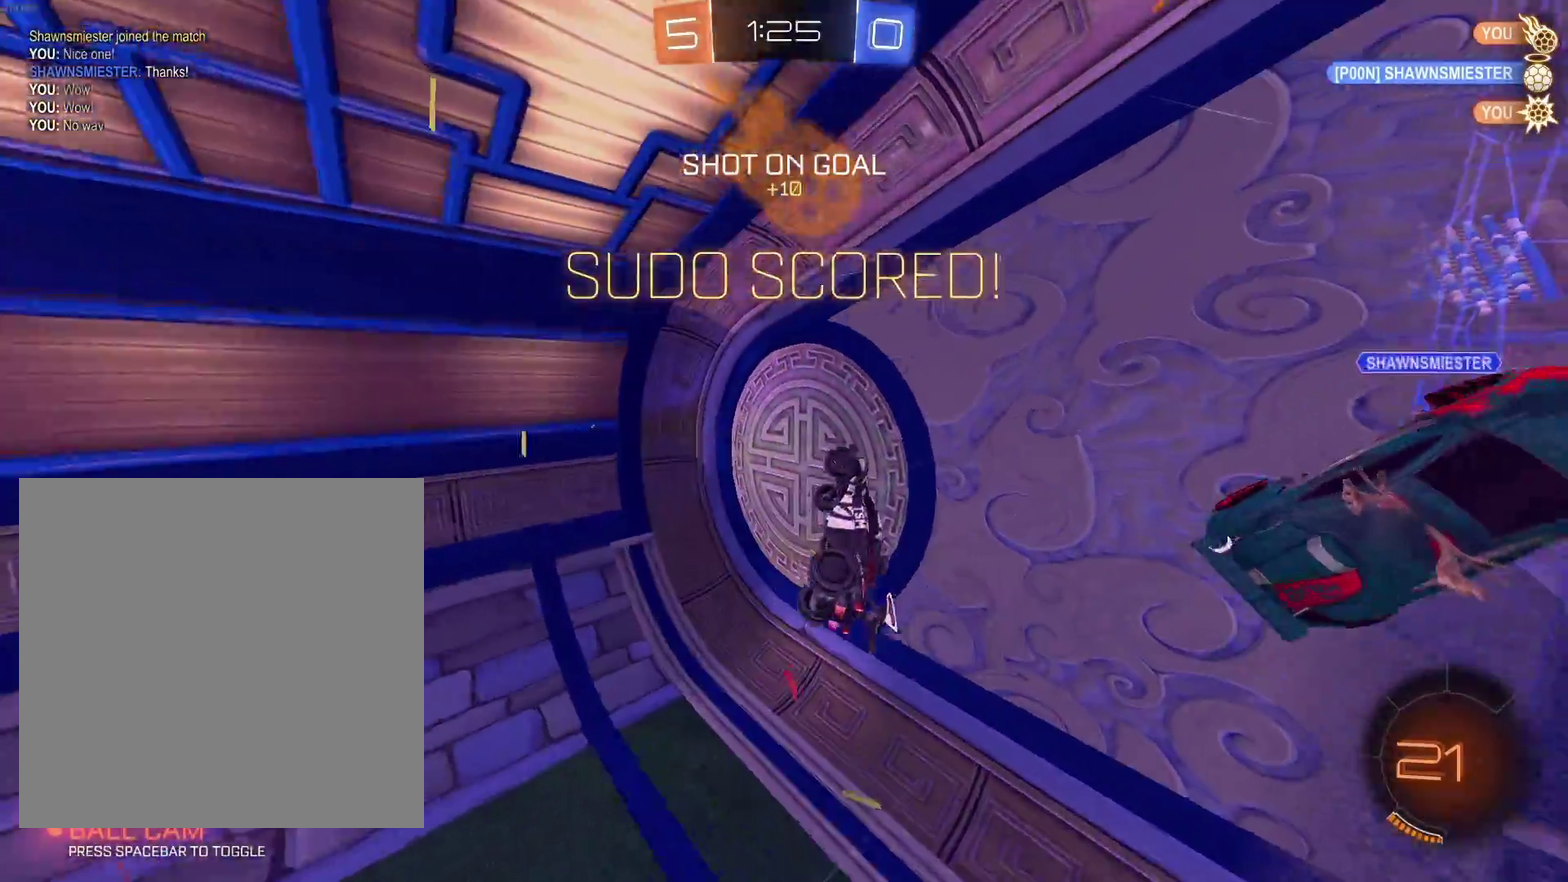
{"buttons": [], "left_stick": "center", "events": [[183, "DPAD_LEFT", "down"], [267, "DPAD_LEFT", "up"], [333, "DPAD_LEFT", "down"], [417, "DPAD_LEFT", "up"]]}
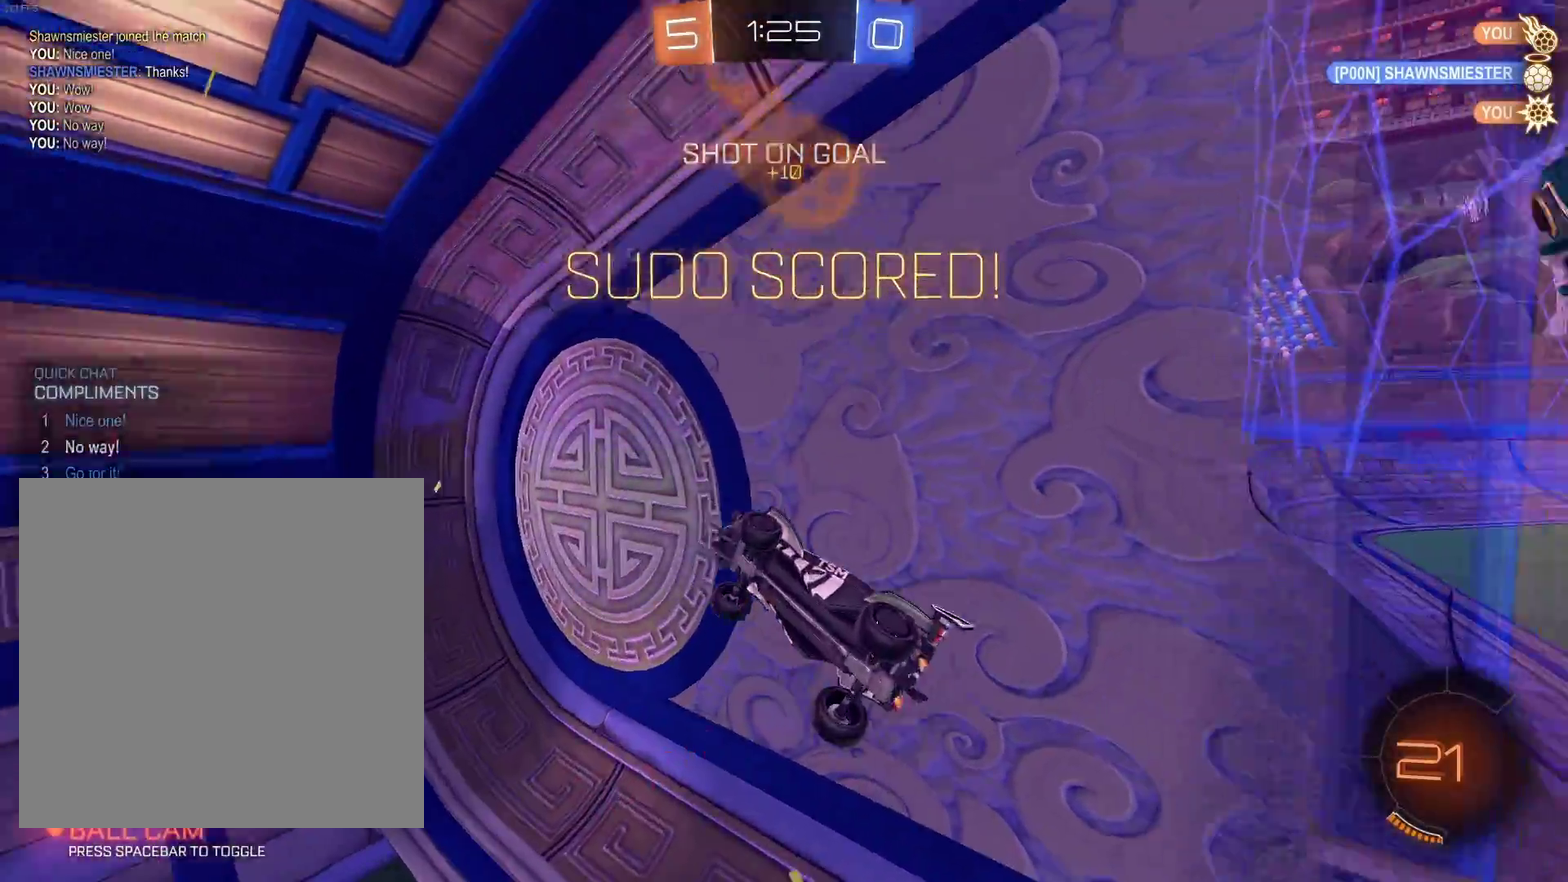
{"buttons": [], "left_stick": "center", "events": [[17, "DPAD_LEFT", "down"], [117, "DPAD_LEFT", "up"], [183, "DPAD_LEFT", "down"], [400, "DPAD_LEFT", "up"]]}
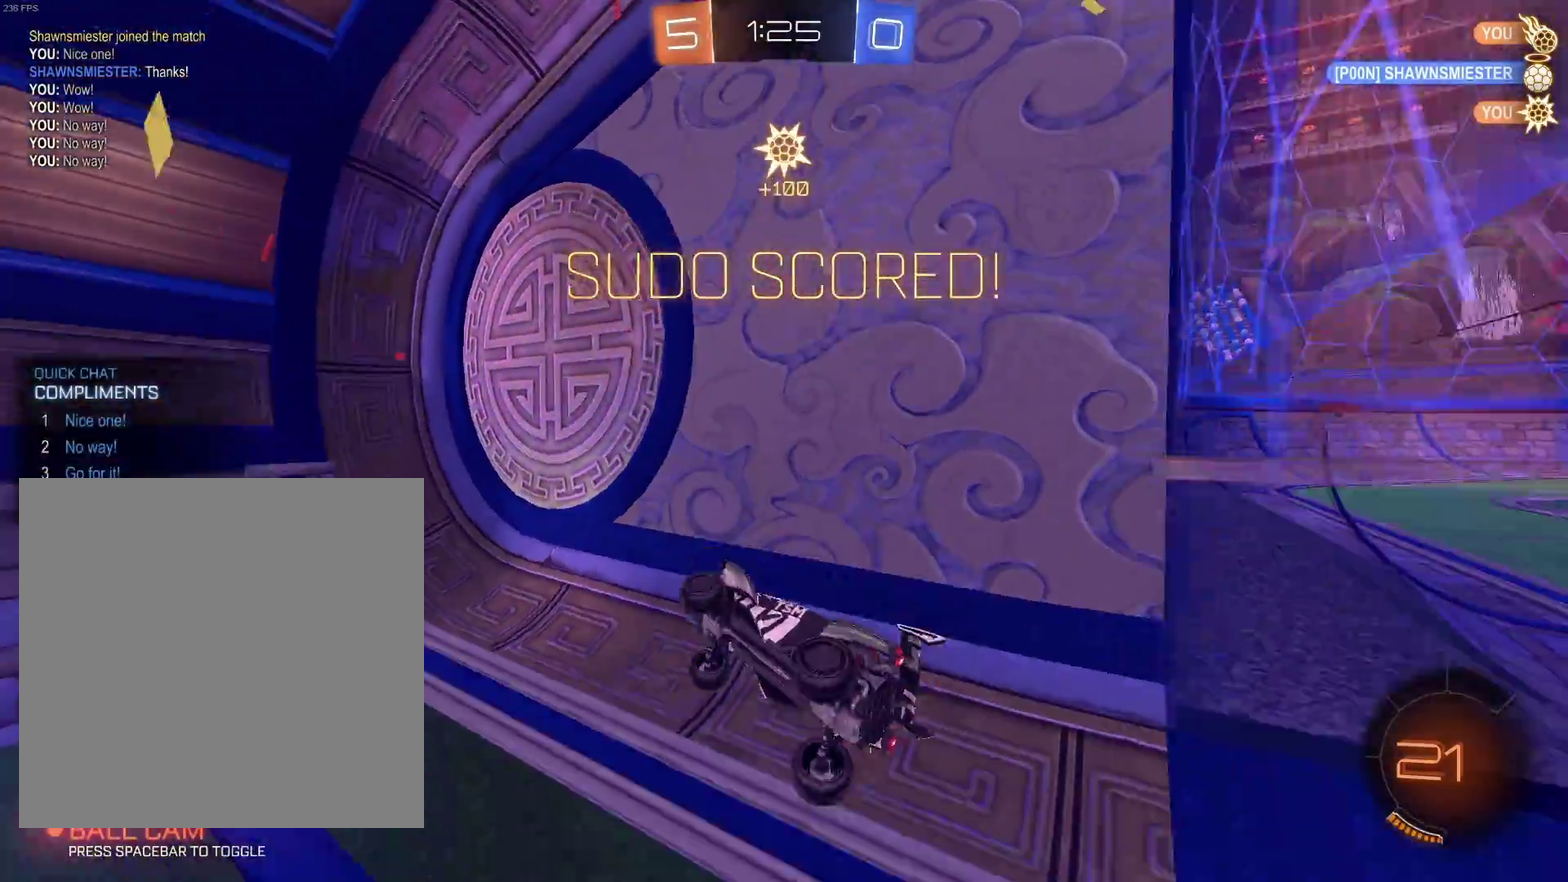
{"buttons": [], "left_stick": "center", "events": [[50, "DPAD_LEFT", "down"], [133, "DPAD_LEFT", "up"]]}
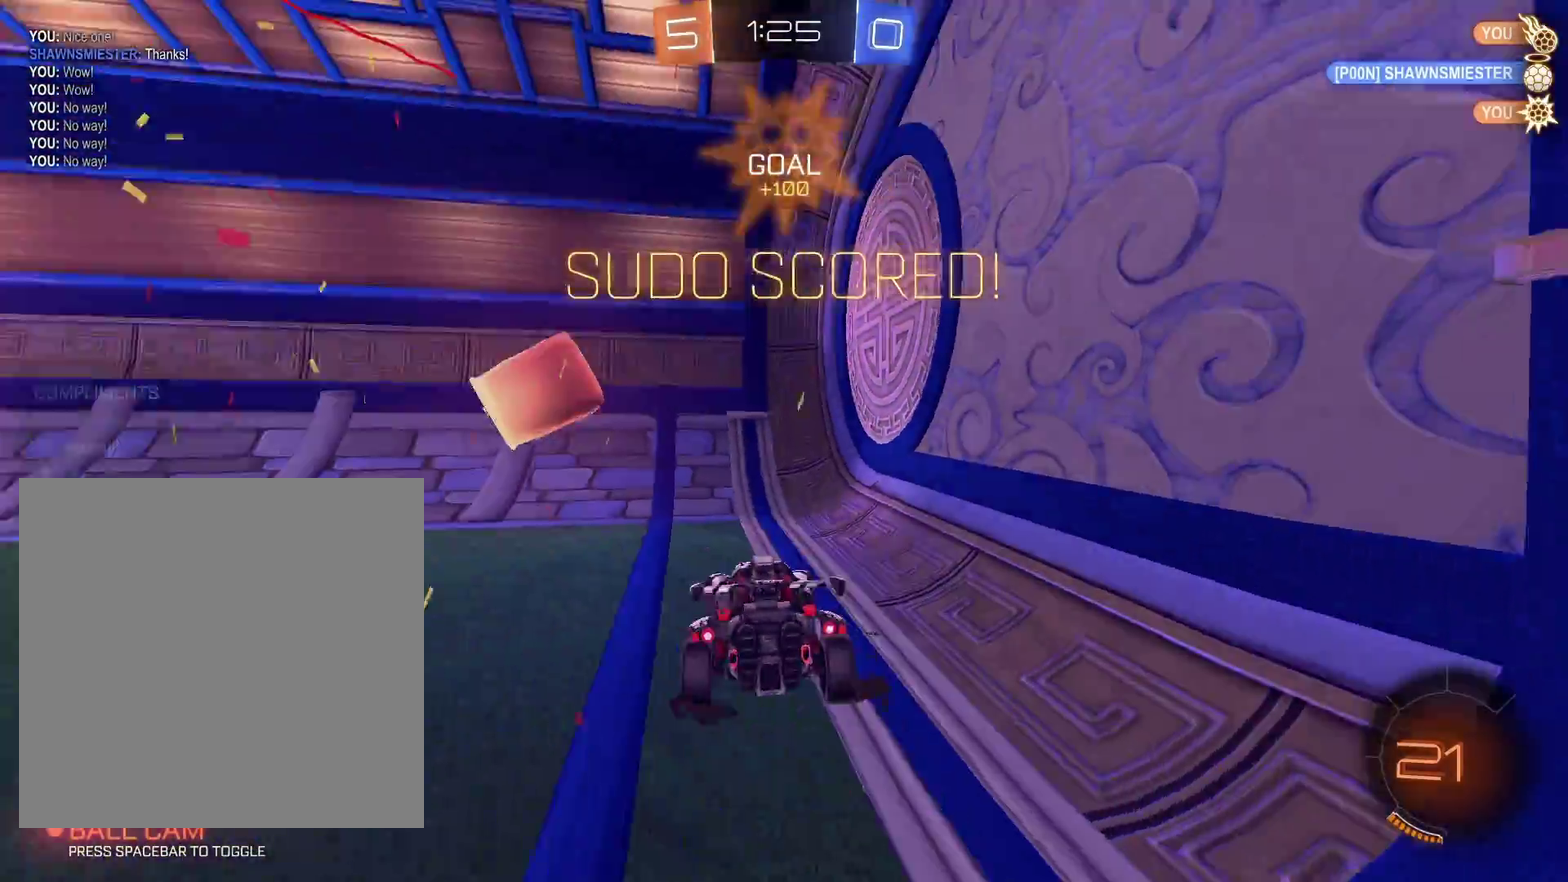
{"buttons": ["B", "R2"], "left_stick": "right", "events": [[183, "R2", "down"], [383, "left_stick", "right"], [400, "B", "down"]]}
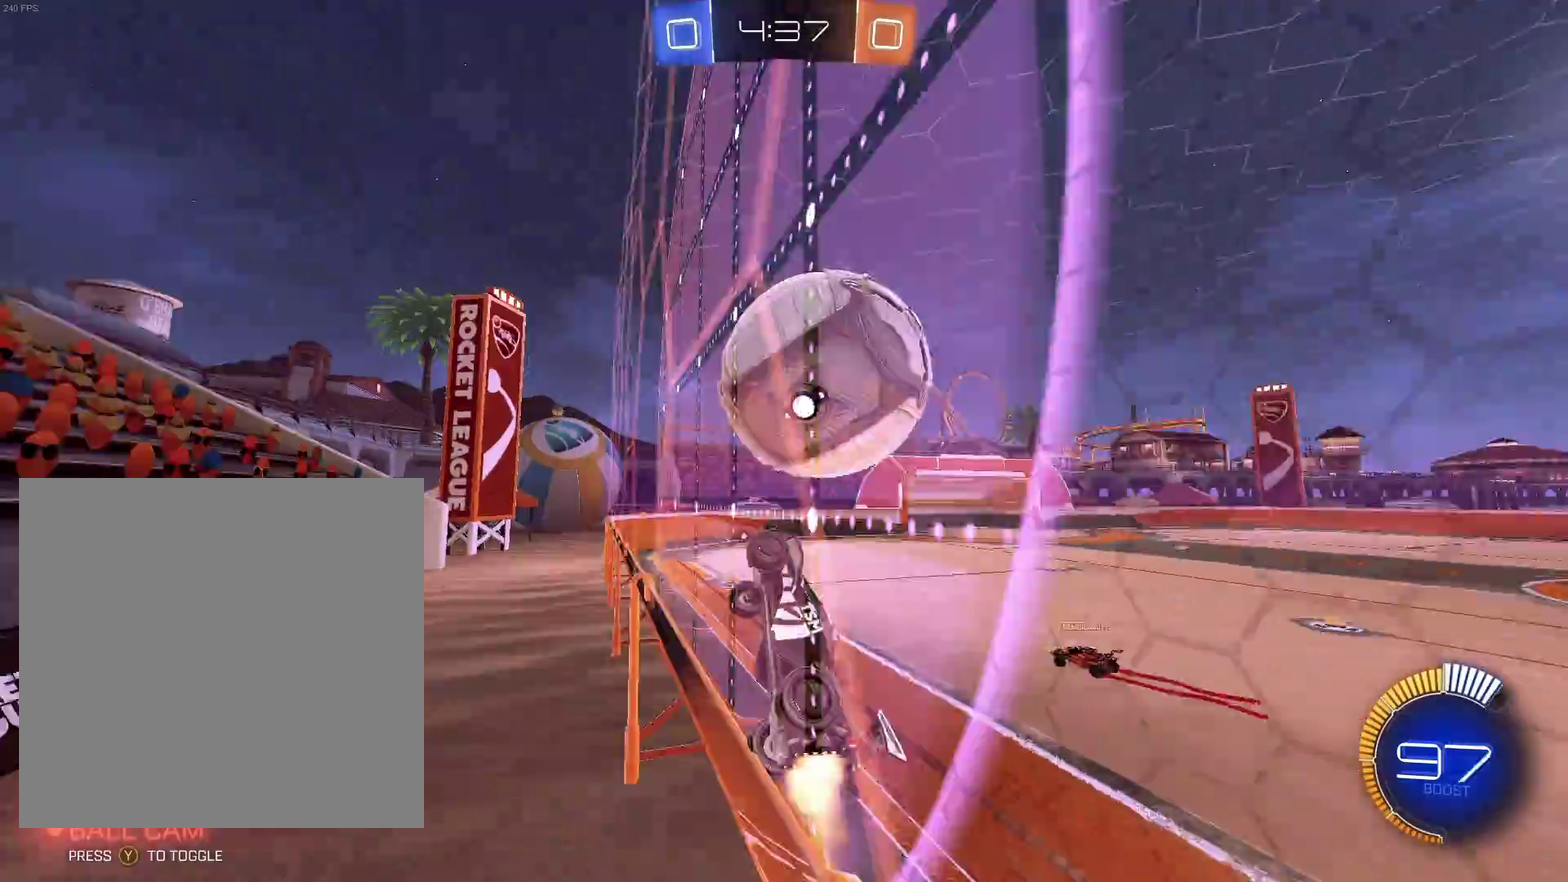
{"buttons": ["R2"], "left_stick": "up", "events": [[67, "left_stick", "center"], [167, "A", "down"], [167, "B", "up"], [167, "L1", "down"], [167, "left_stick", "down"], [217, "R2", "up"], [300, "A", "up"], [300, "left_stick", "down-right"], [383, "left_stick", "right"], [433, "left_stick", "up"], [467, "R2", "down"], [483, "L1", "up"]]}
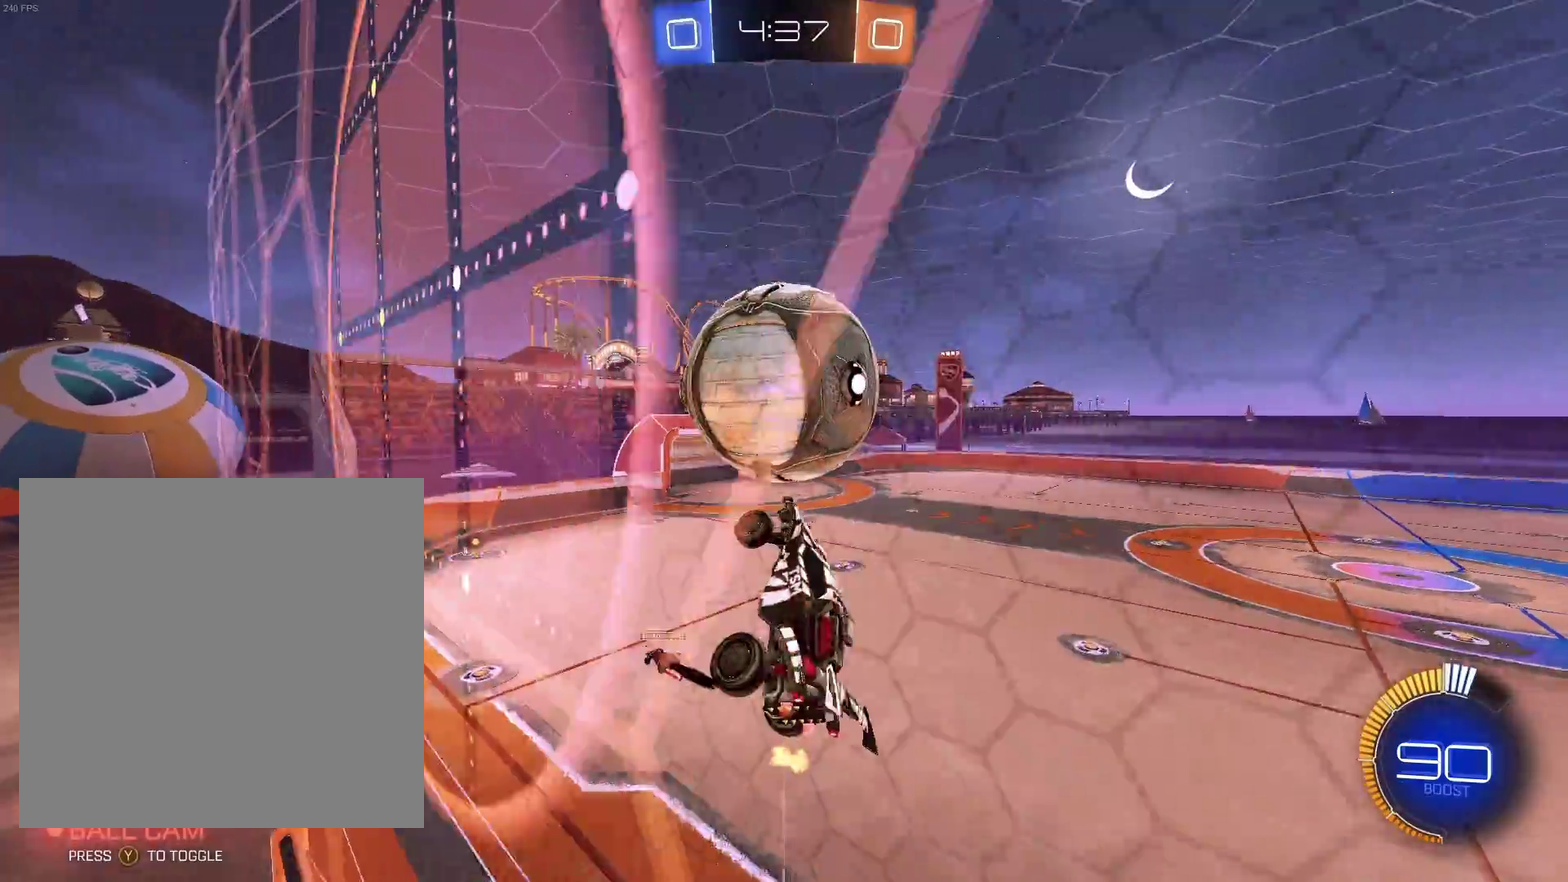
{"buttons": ["R2"], "left_stick": "left", "events": [[67, "B", "down"], [83, "left_stick", "up-left"], [217, "left_stick", "up"], [267, "L1", "down"], [300, "left_stick", "center"], [333, "B", "up"], [433, "L1", "up"], [433, "left_stick", "left"]]}
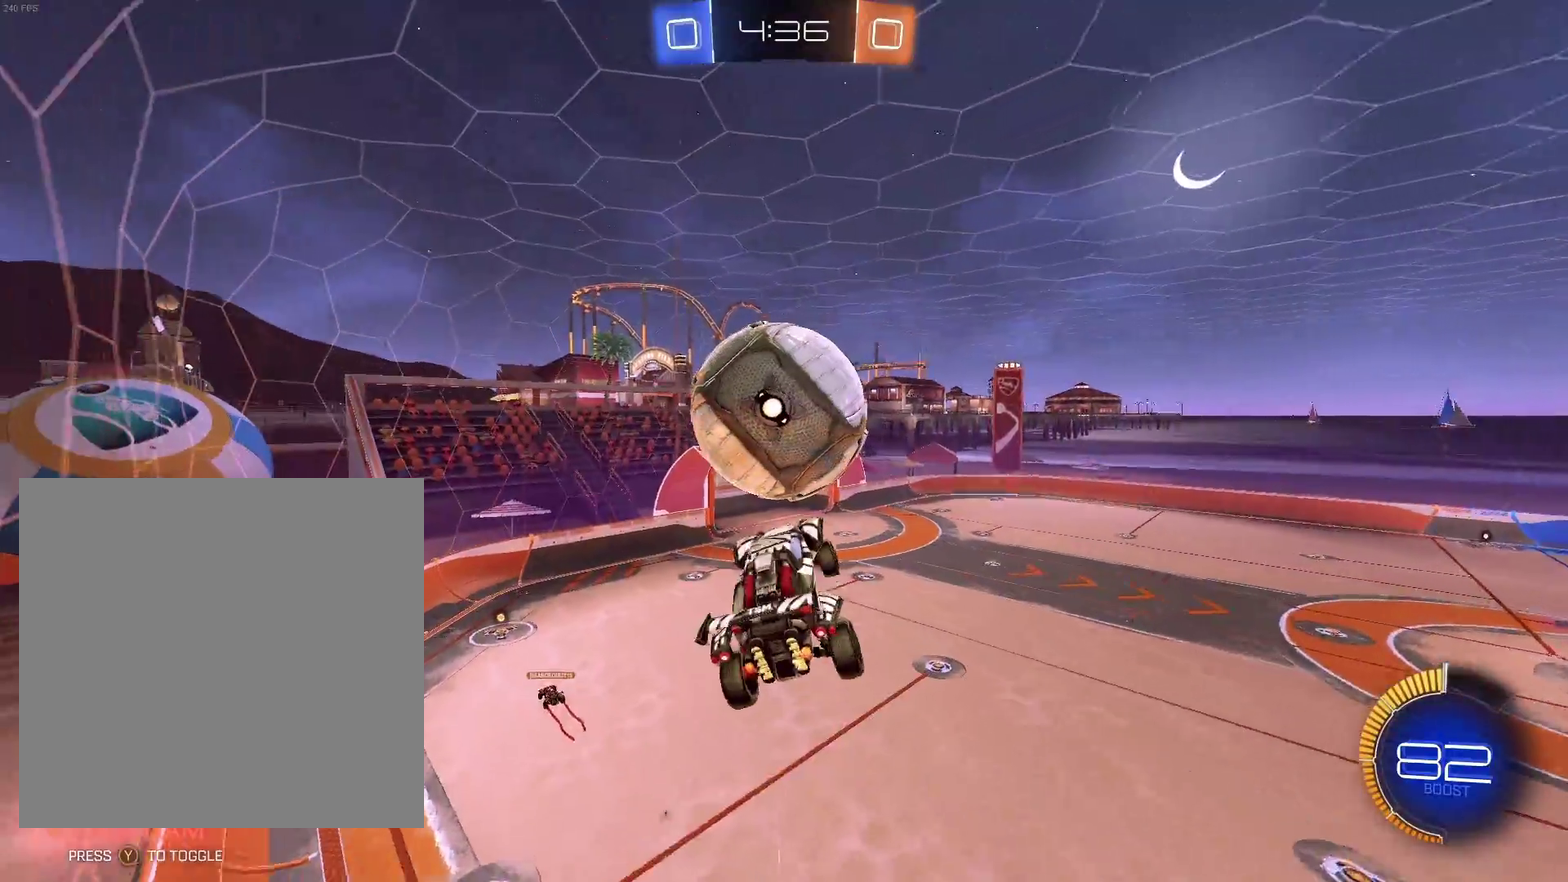
{"buttons": ["B"], "left_stick": "right", "events": [[50, "B", "down"], [200, "B", "up"], [200, "R2", "up"], [200, "left_stick", "down-left"], [250, "left_stick", "center"], [383, "B", "down"], [400, "left_stick", "right"]]}
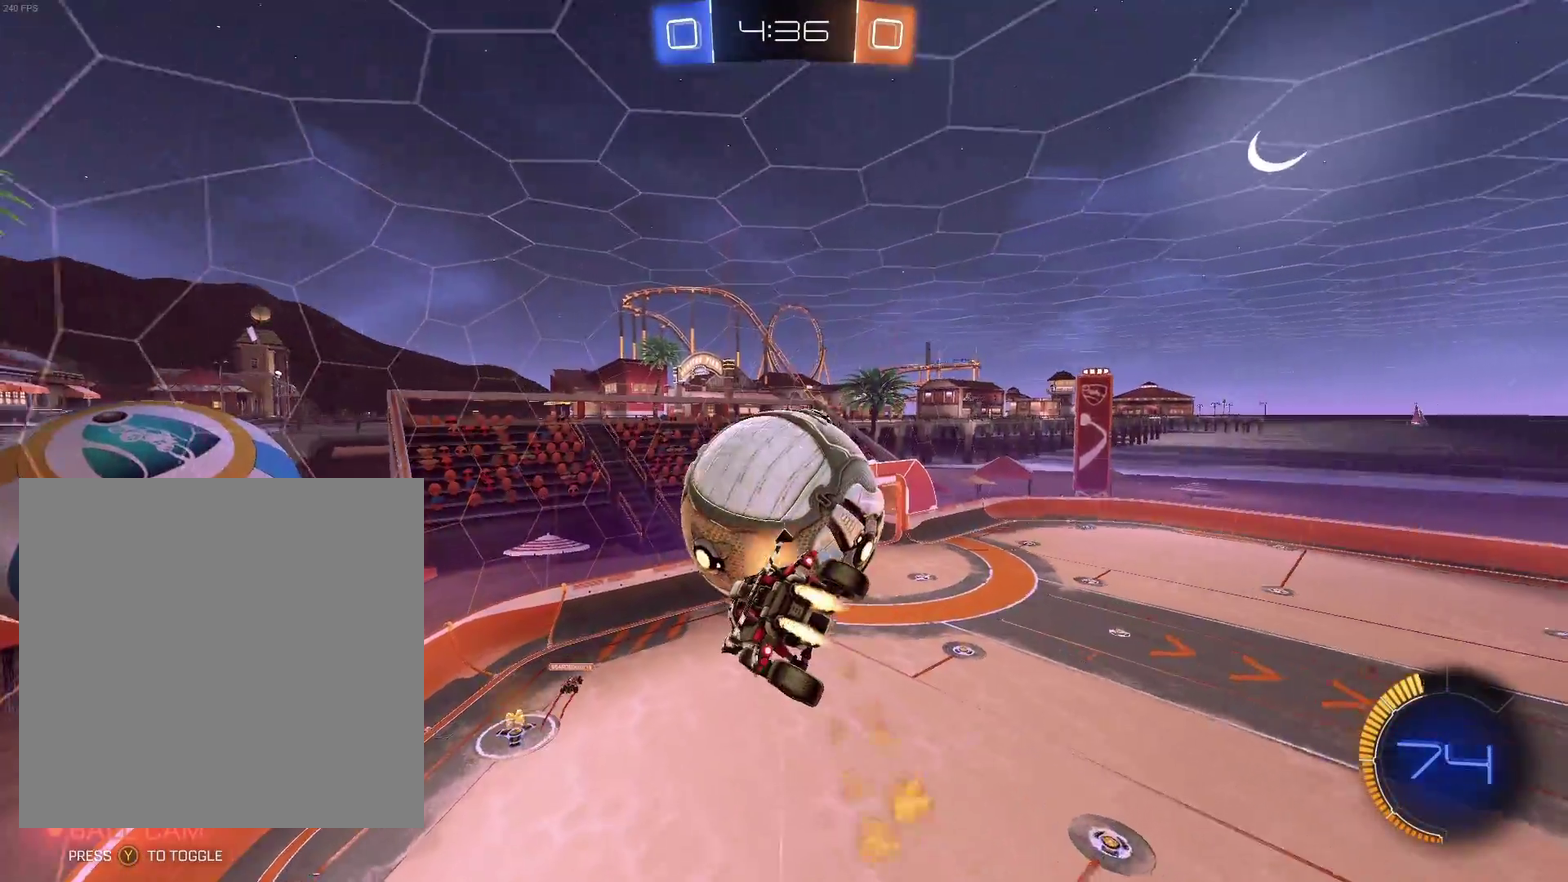
{"buttons": ["B"], "left_stick": "up", "events": [[100, "B", "up"], [400, "B", "down"], [467, "left_stick", "up"]]}
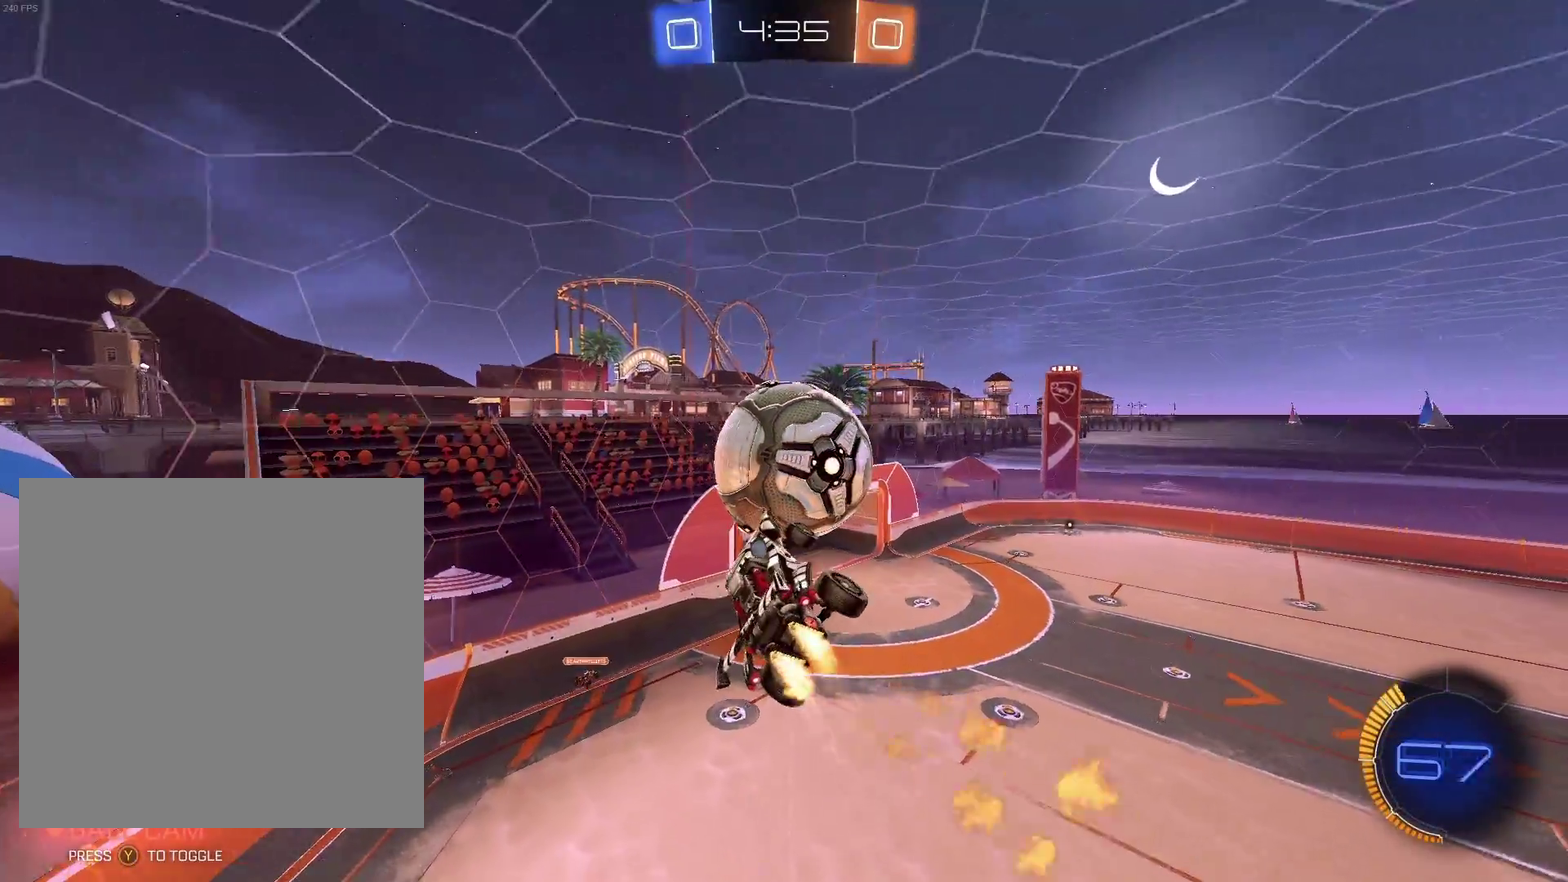
{"buttons": ["B", "R1"], "left_stick": "down", "events": [[33, "B", "up"], [100, "left_stick", "up-left"], [150, "R1", "down"], [217, "B", "down"], [450, "left_stick", "down"]]}